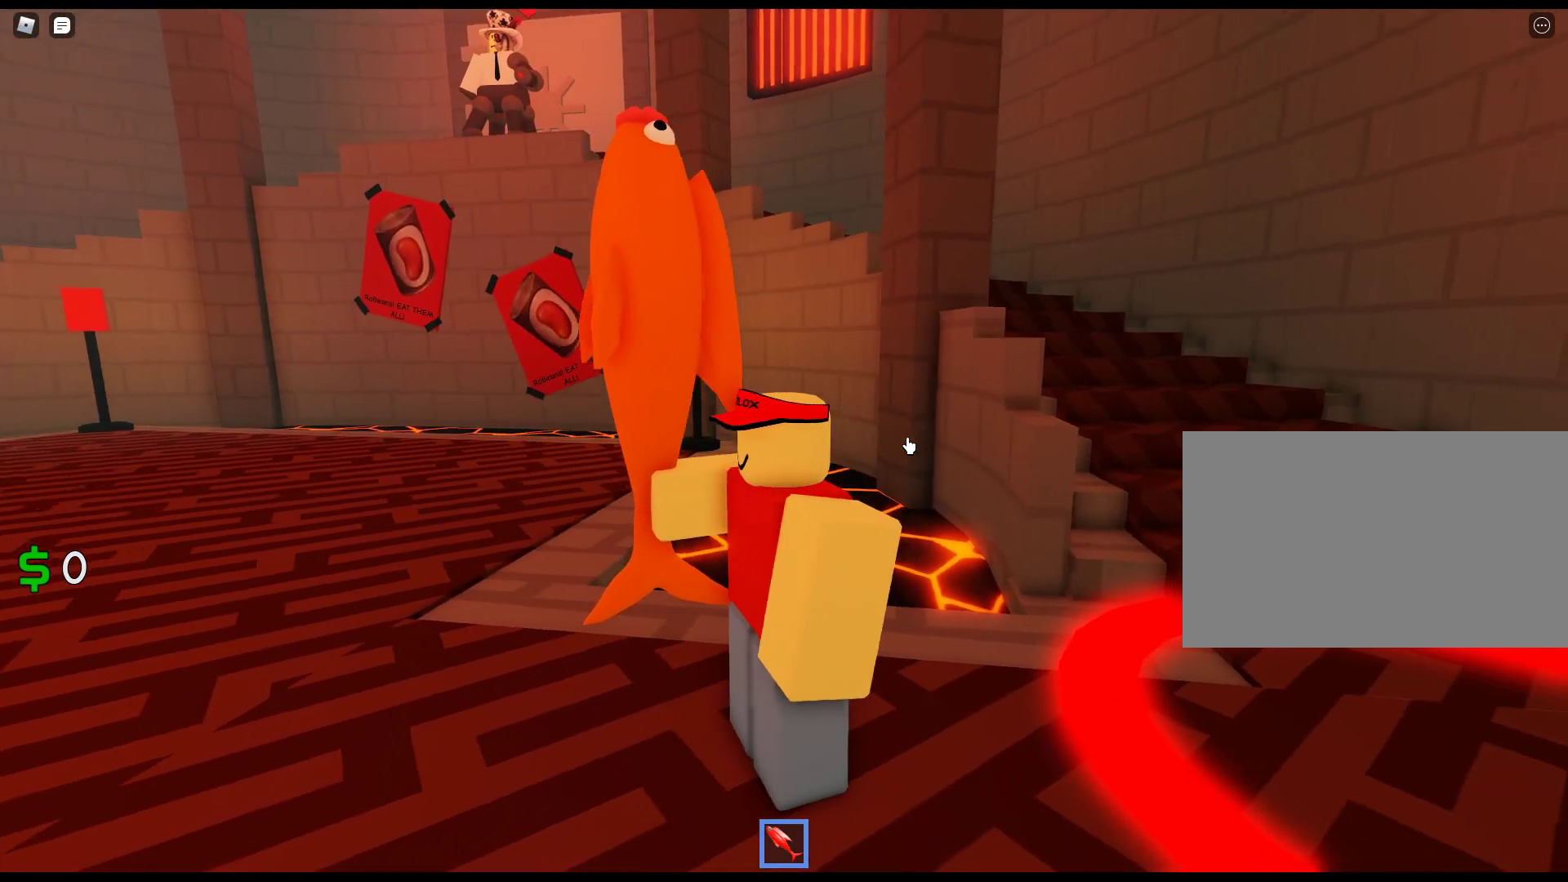
Gameplay with keyboard and mouse; each line is a JSON object with the keys and mouse buttons held at the frame after it. "events" lists presses ("down") and releases ("up") of "1", "2", "3", "4", "5", "a", "alt", "c", "caps_lock", "ctrl", "d", "e", "f", "g", "q", "r", "s", "shift", "space", "t", "tab", "v", "w", "x", "z", "mouse_left", "mouse_wheel" and "mouse_right" between this image and that frame as [ms after this image, input, new state], when the widget could be followed in between. "mouse_left", "mouse_wheel", "mouse_right" = the "left", "wheel", "right" buttons of the "mouse" list. No other keys are recorded. "wheel" means that the mouse wheel is clicked or scrolled. Not read: mouse_move.
{"keys": [], "mouse": ["right"], "events": []}
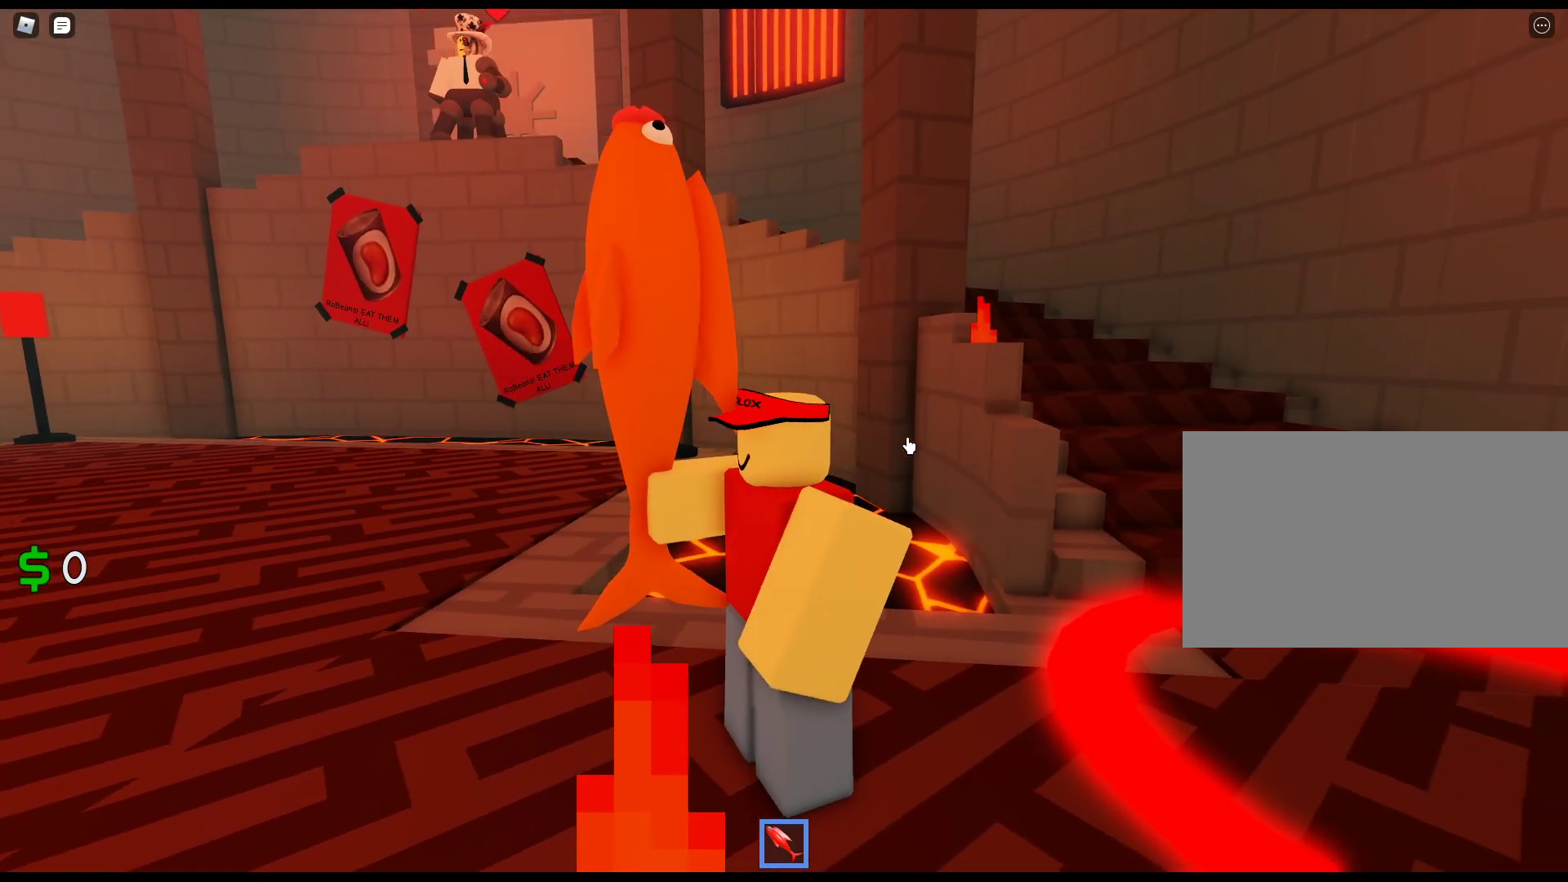
{"keys": [], "mouse": ["right"], "events": []}
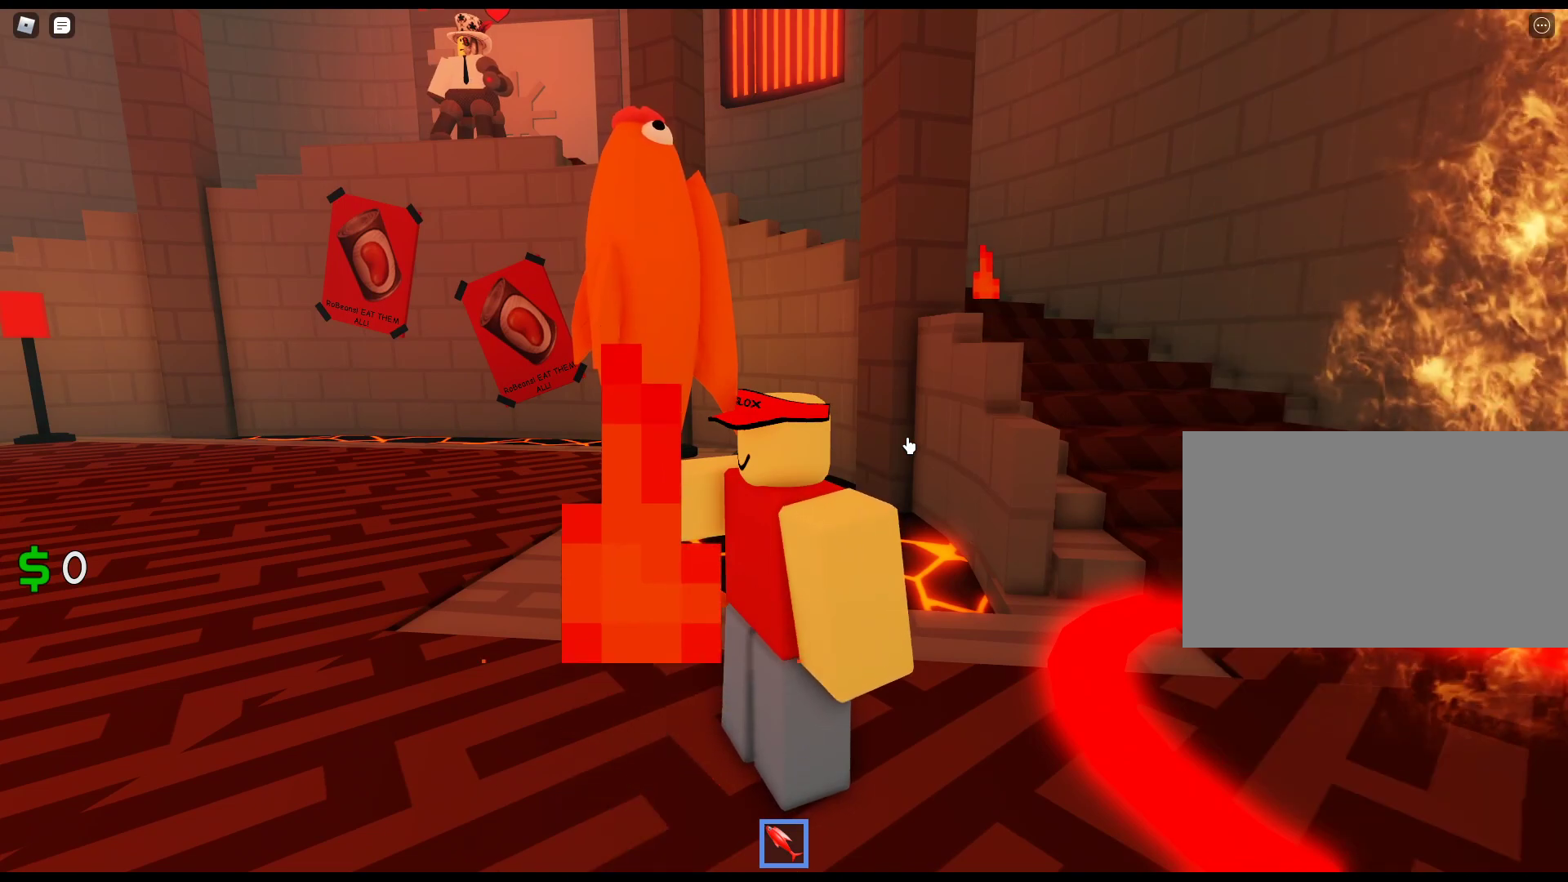
{"keys": [], "mouse": ["right"], "events": []}
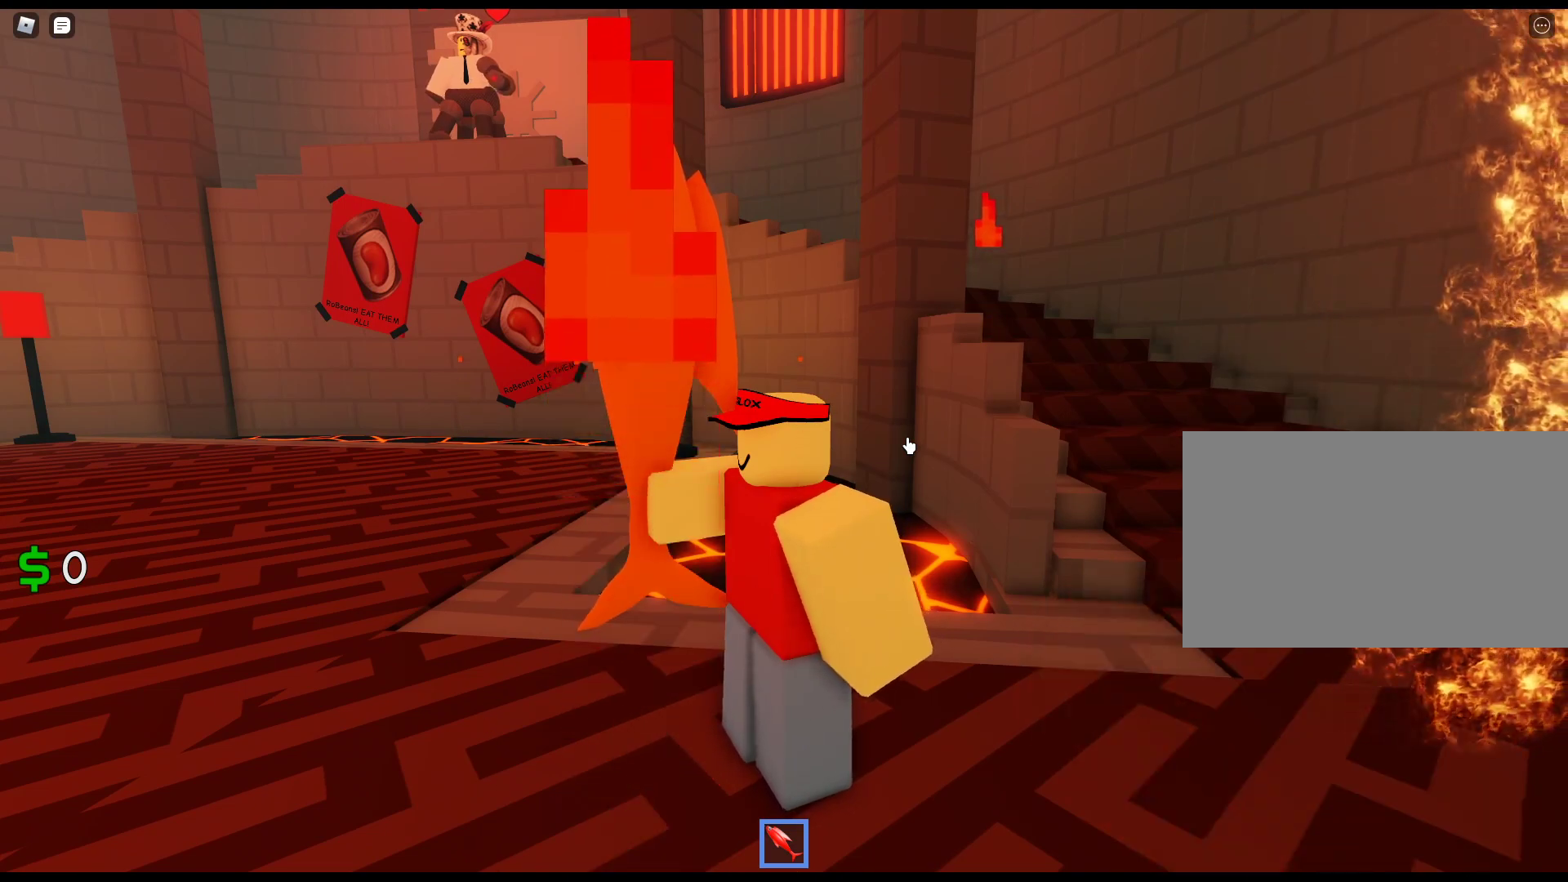
{"keys": ["d"], "mouse": ["right"], "events": [[283, "d", "down"]]}
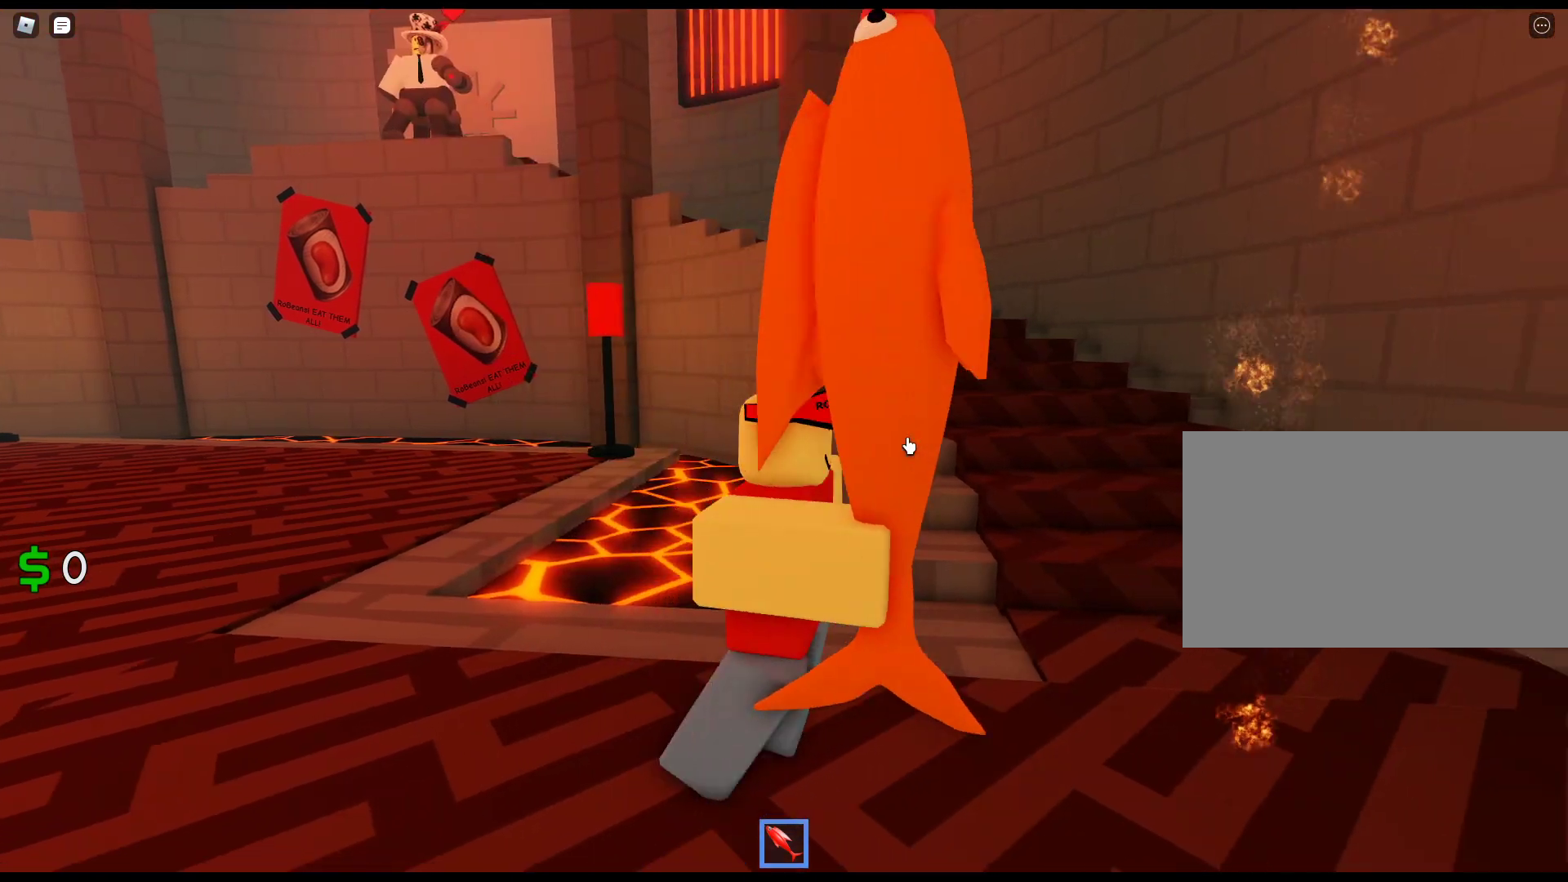
{"keys": [], "mouse": ["right"], "events": [[67, "d", "up"], [250, "d", "down"], [483, "d", "up"]]}
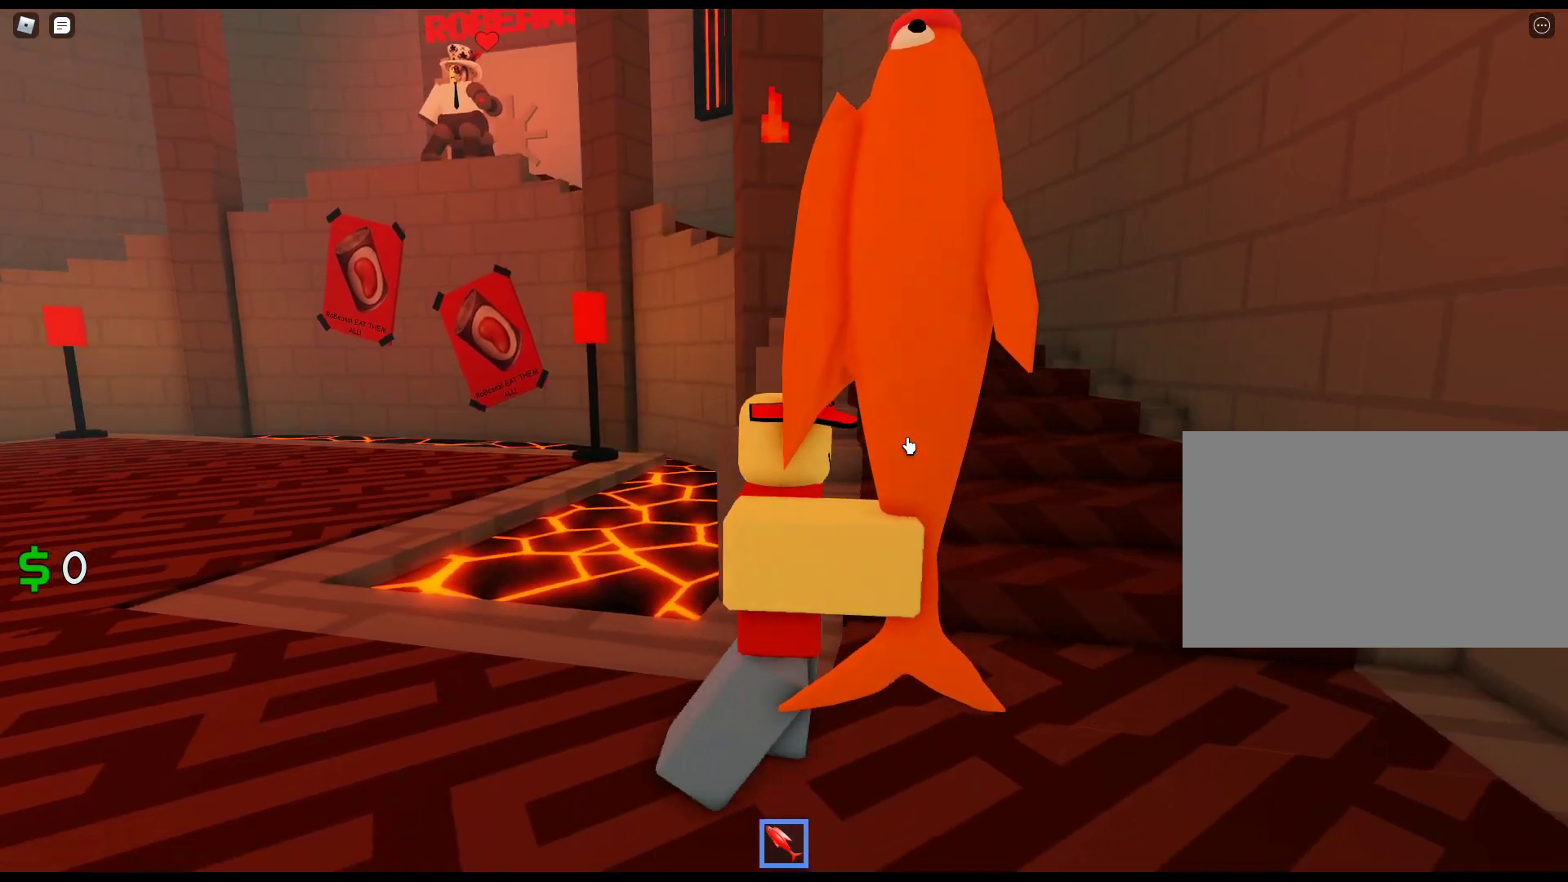
{"keys": ["d"], "mouse": ["right"], "events": [[350, "d", "down"]]}
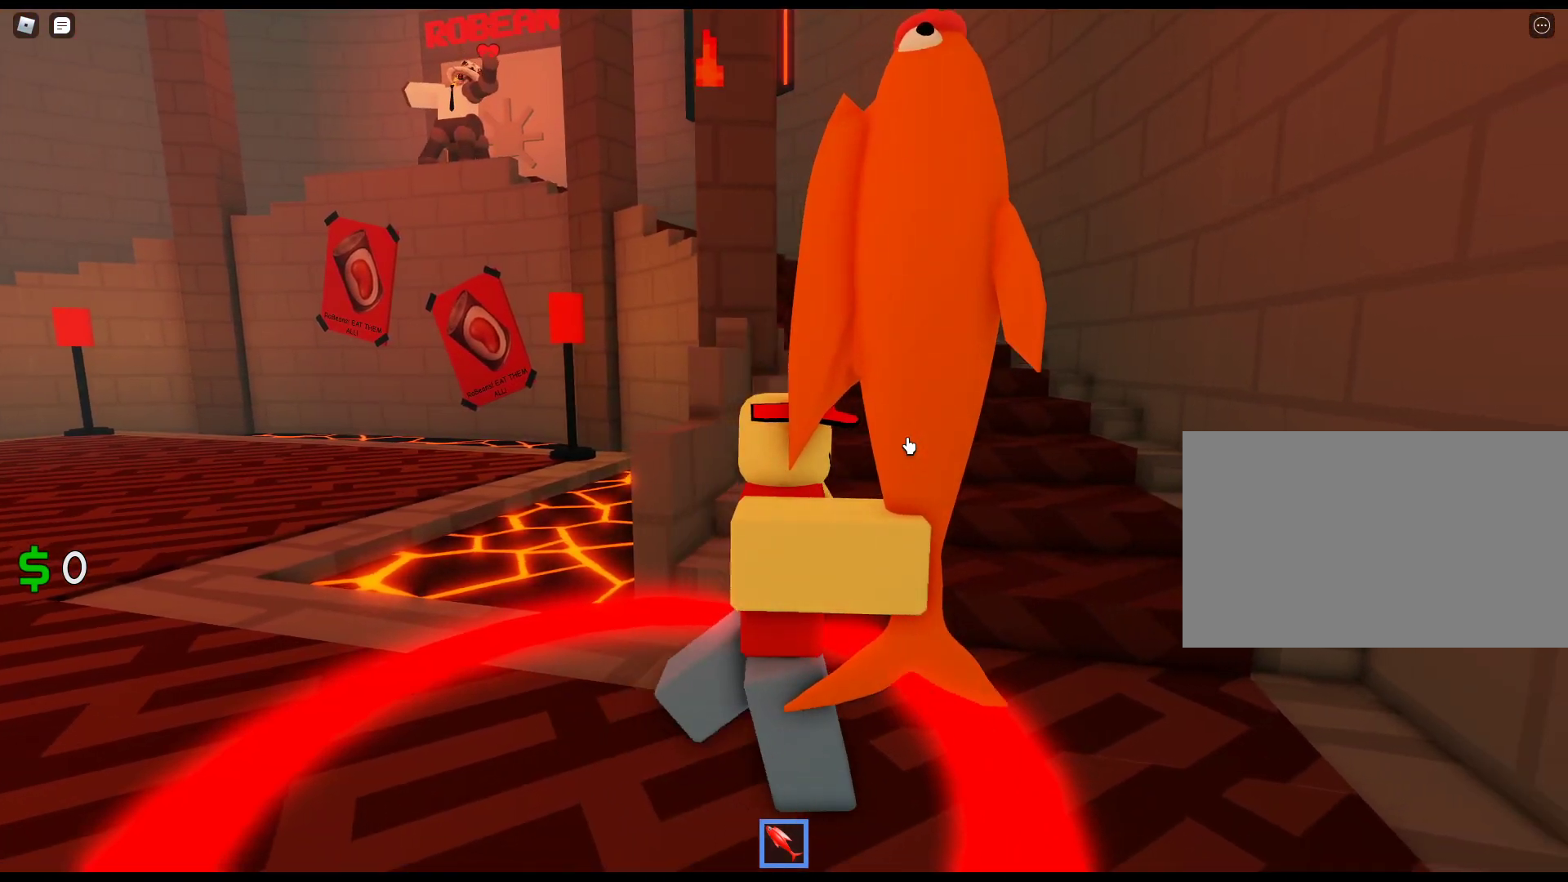
{"keys": ["d"], "mouse": ["right"], "events": []}
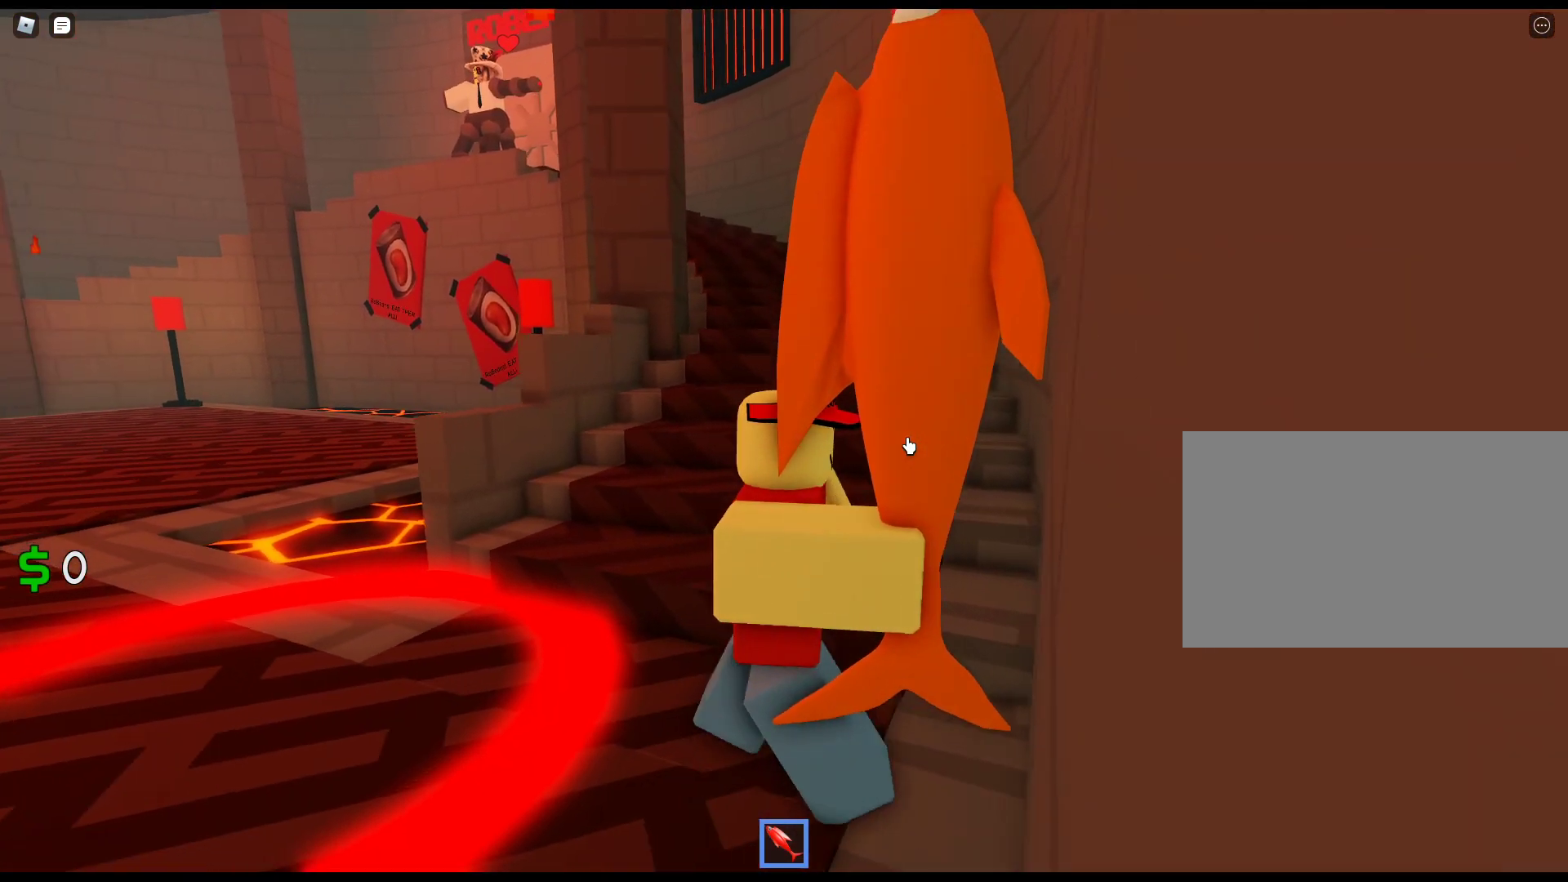
{"keys": [], "mouse": ["right"], "events": [[17, "d", "up"]]}
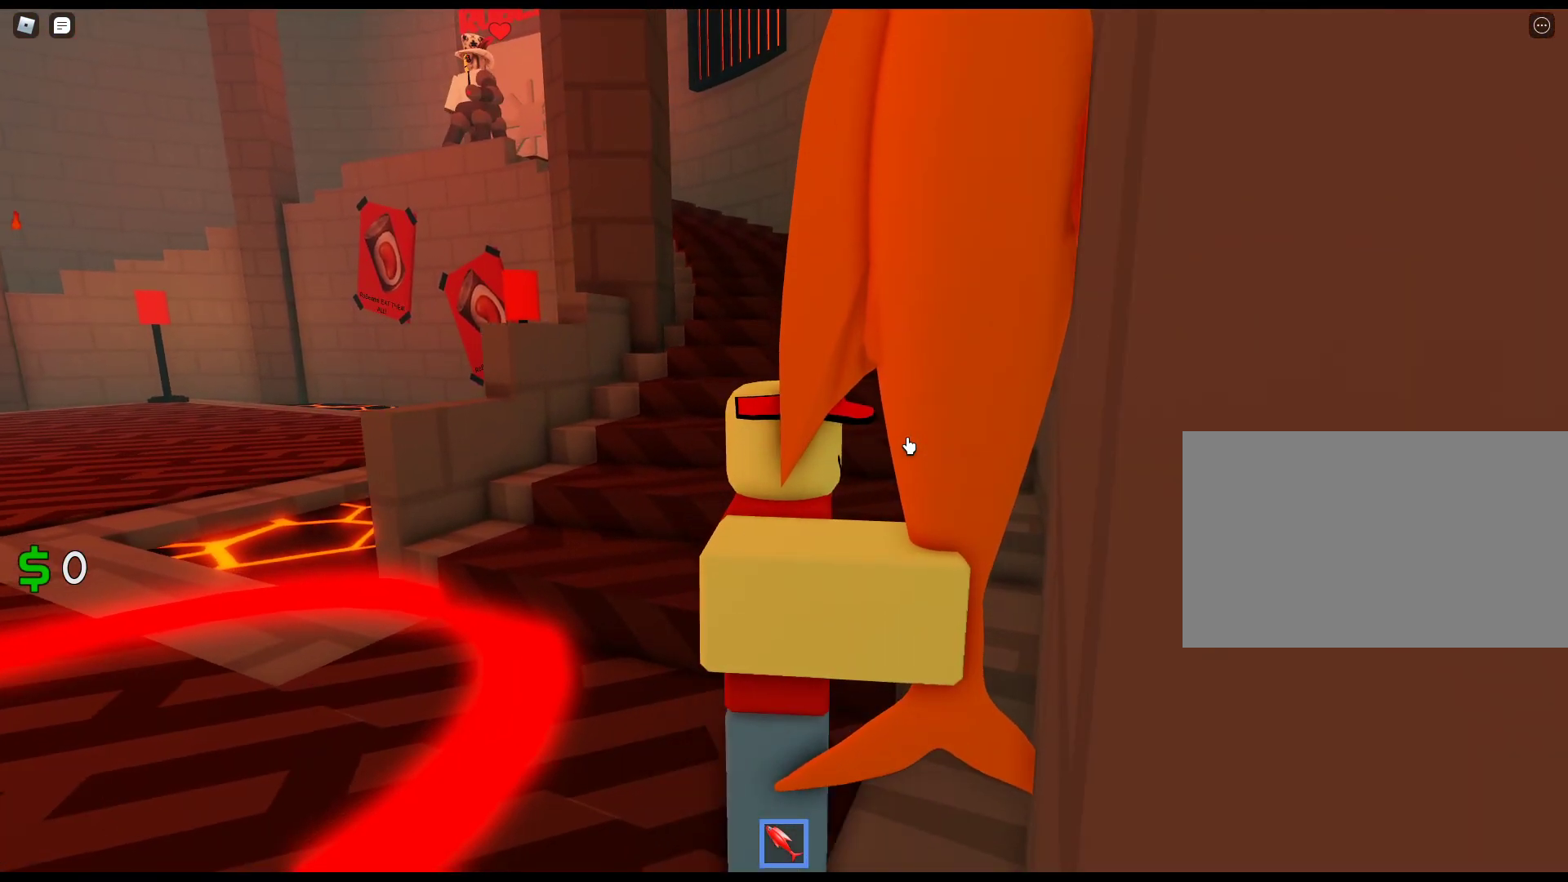
{"keys": [], "mouse": ["right"], "events": []}
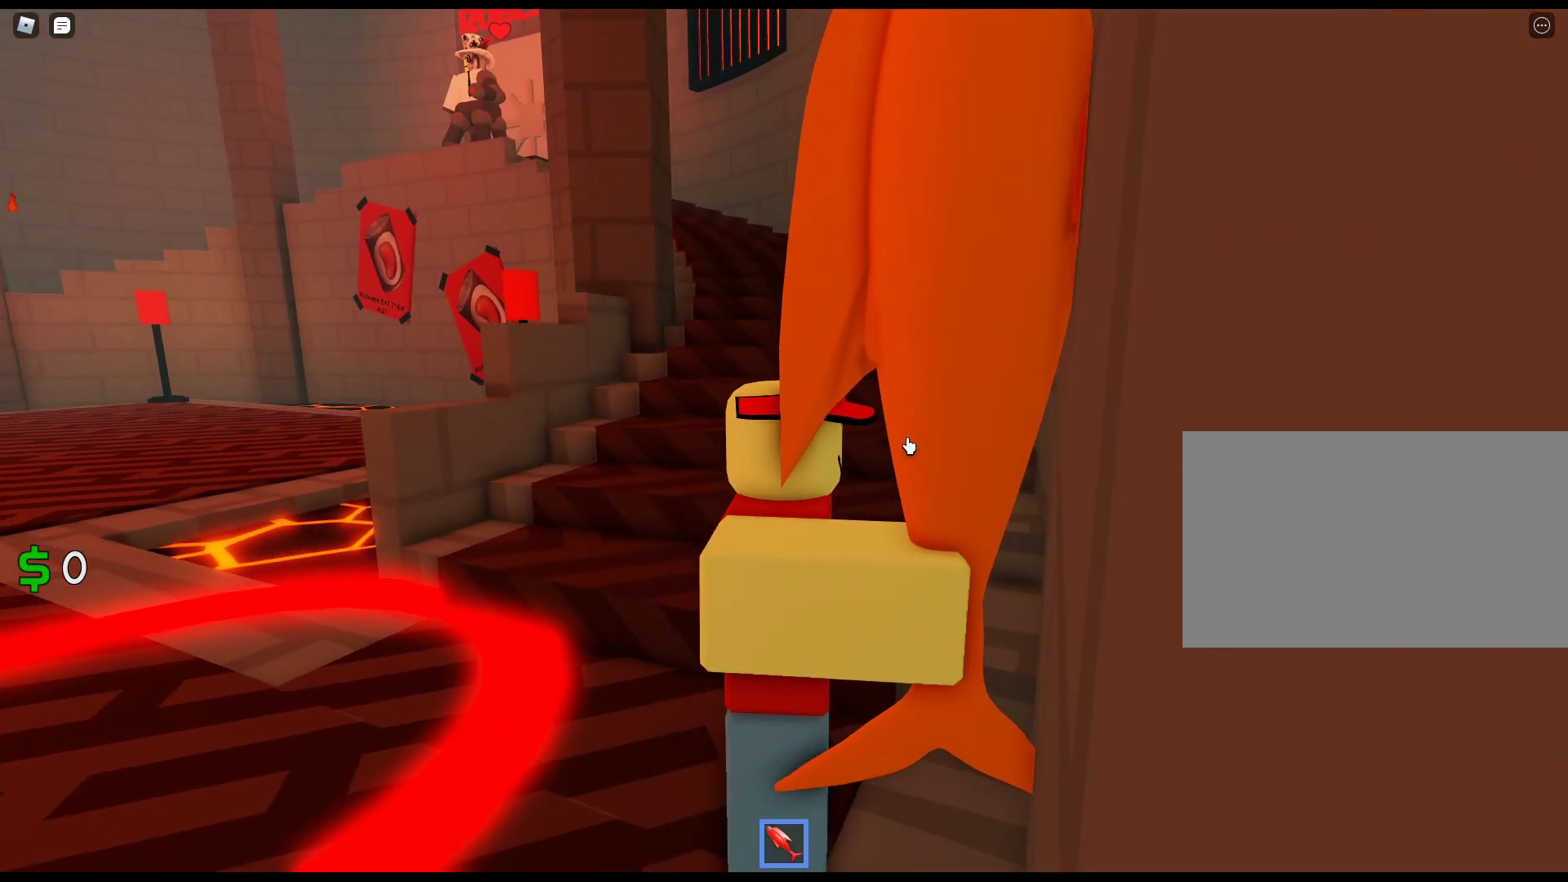
{"keys": [], "mouse": ["right"], "events": []}
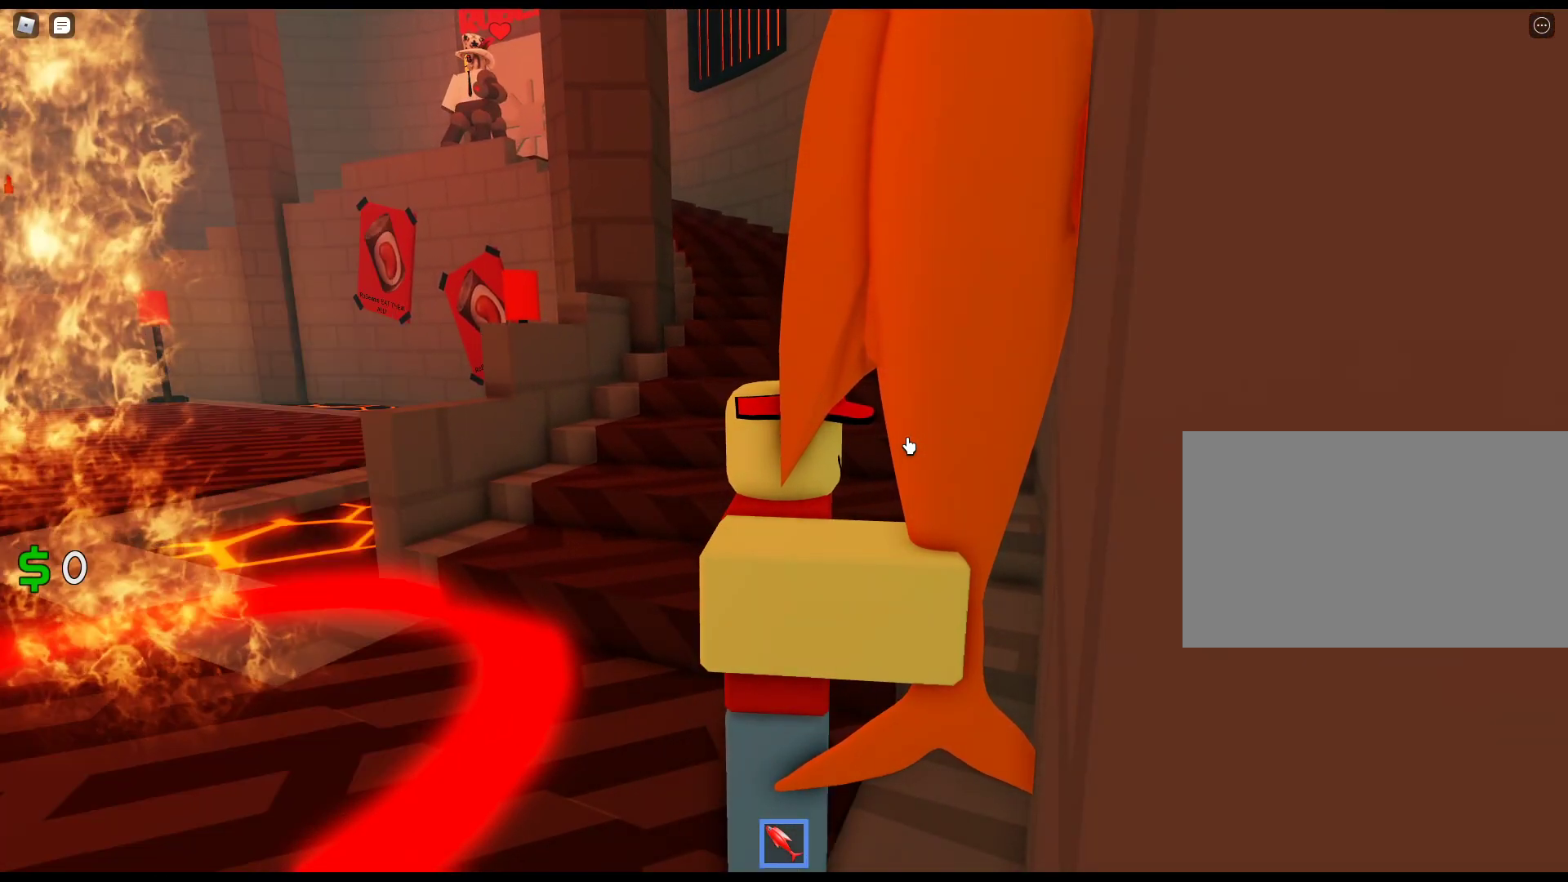
{"keys": [], "mouse": ["right"], "events": []}
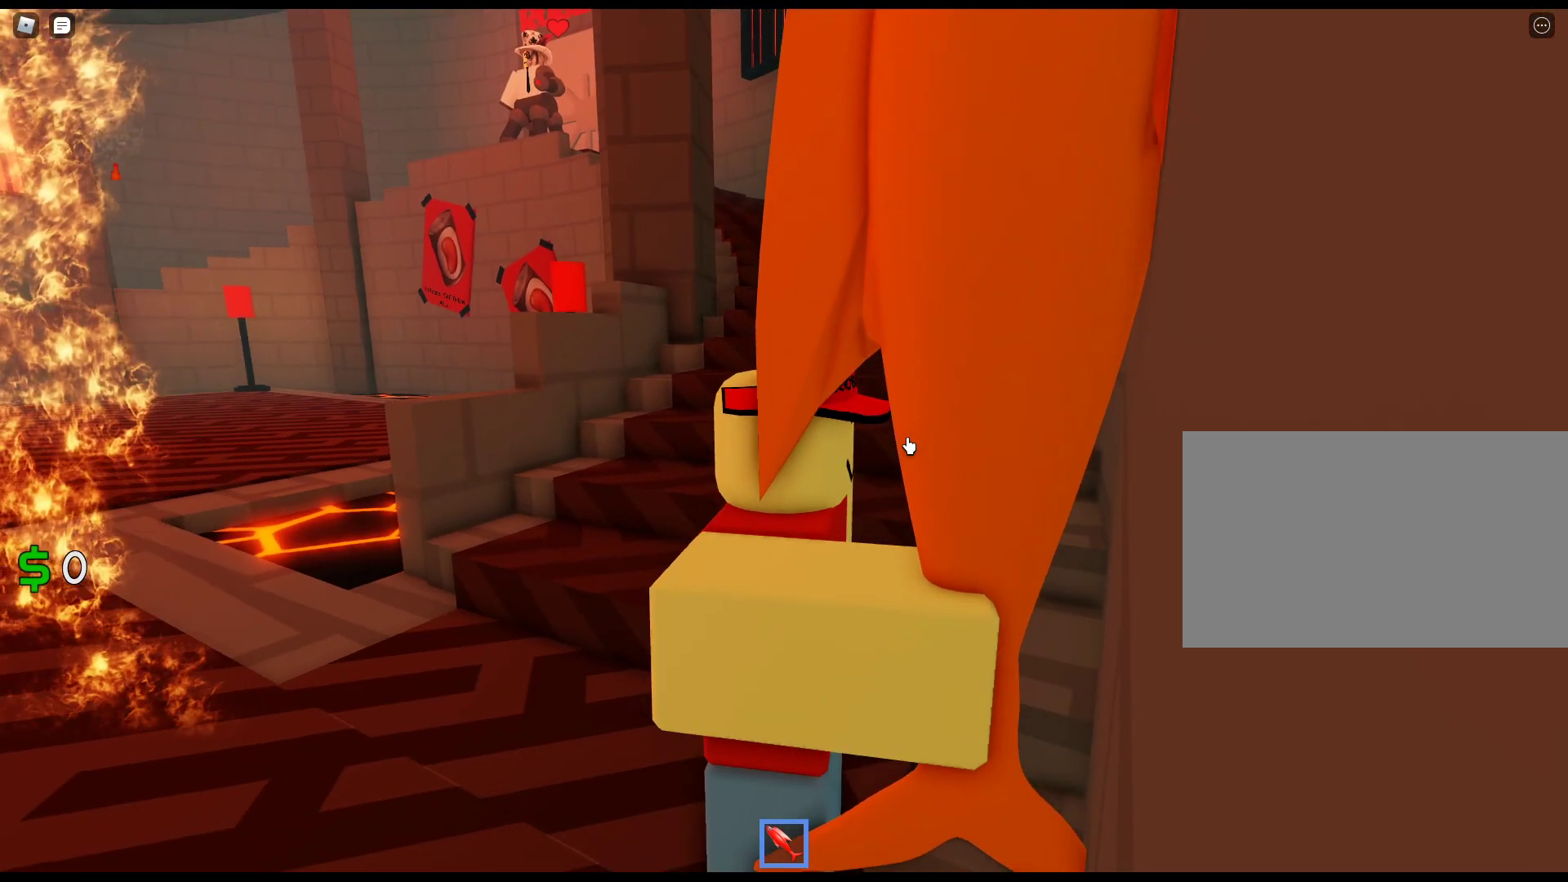
{"keys": ["a"], "mouse": ["right"], "events": [[267, "a", "down"]]}
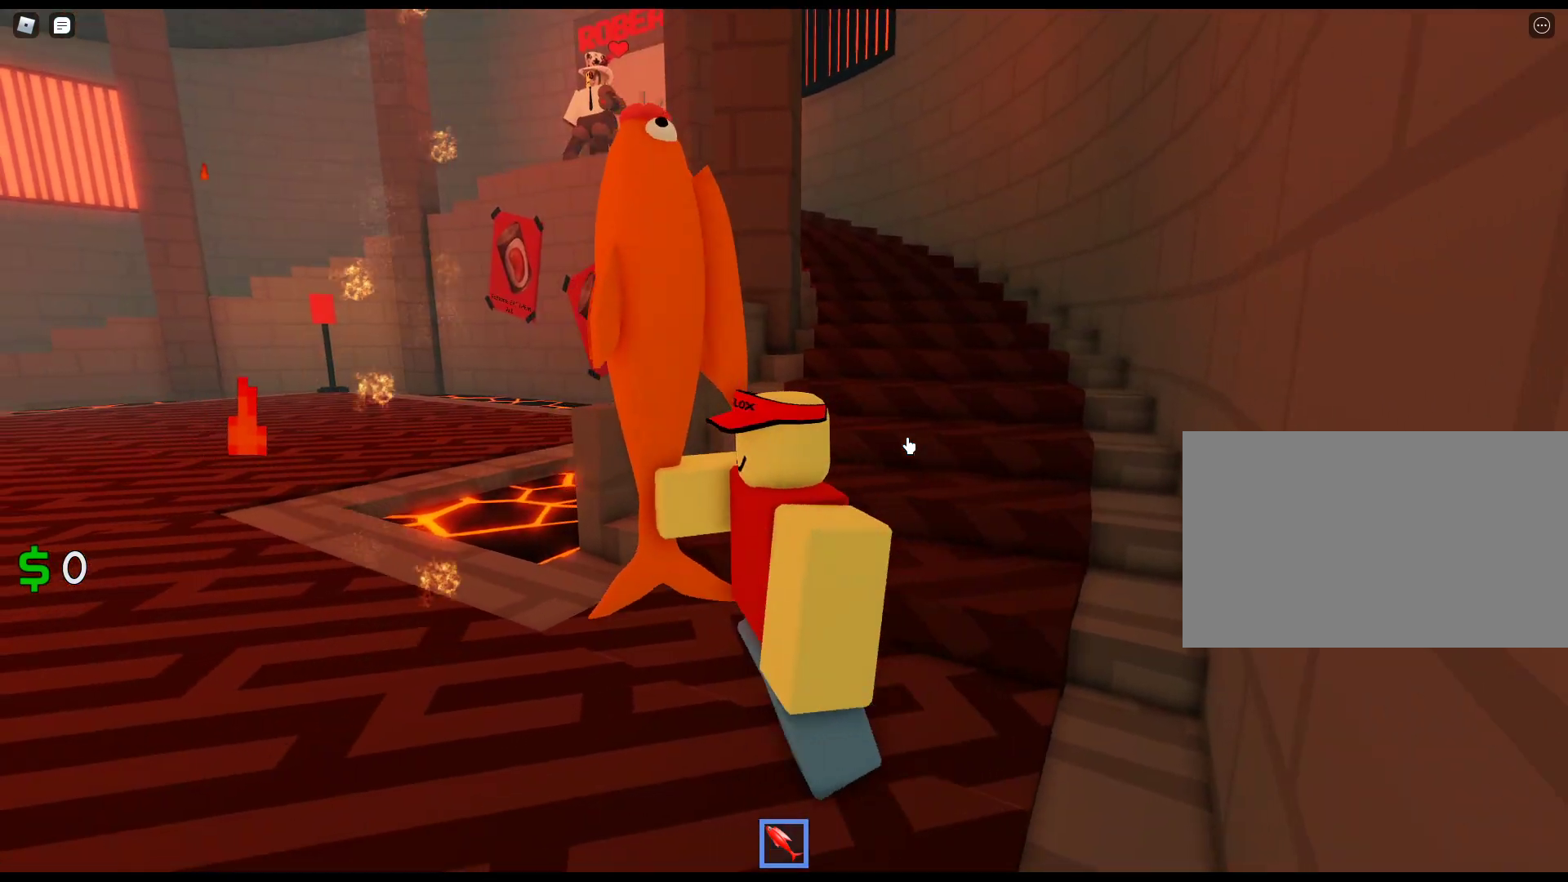
{"keys": ["a"], "mouse": ["right"], "events": []}
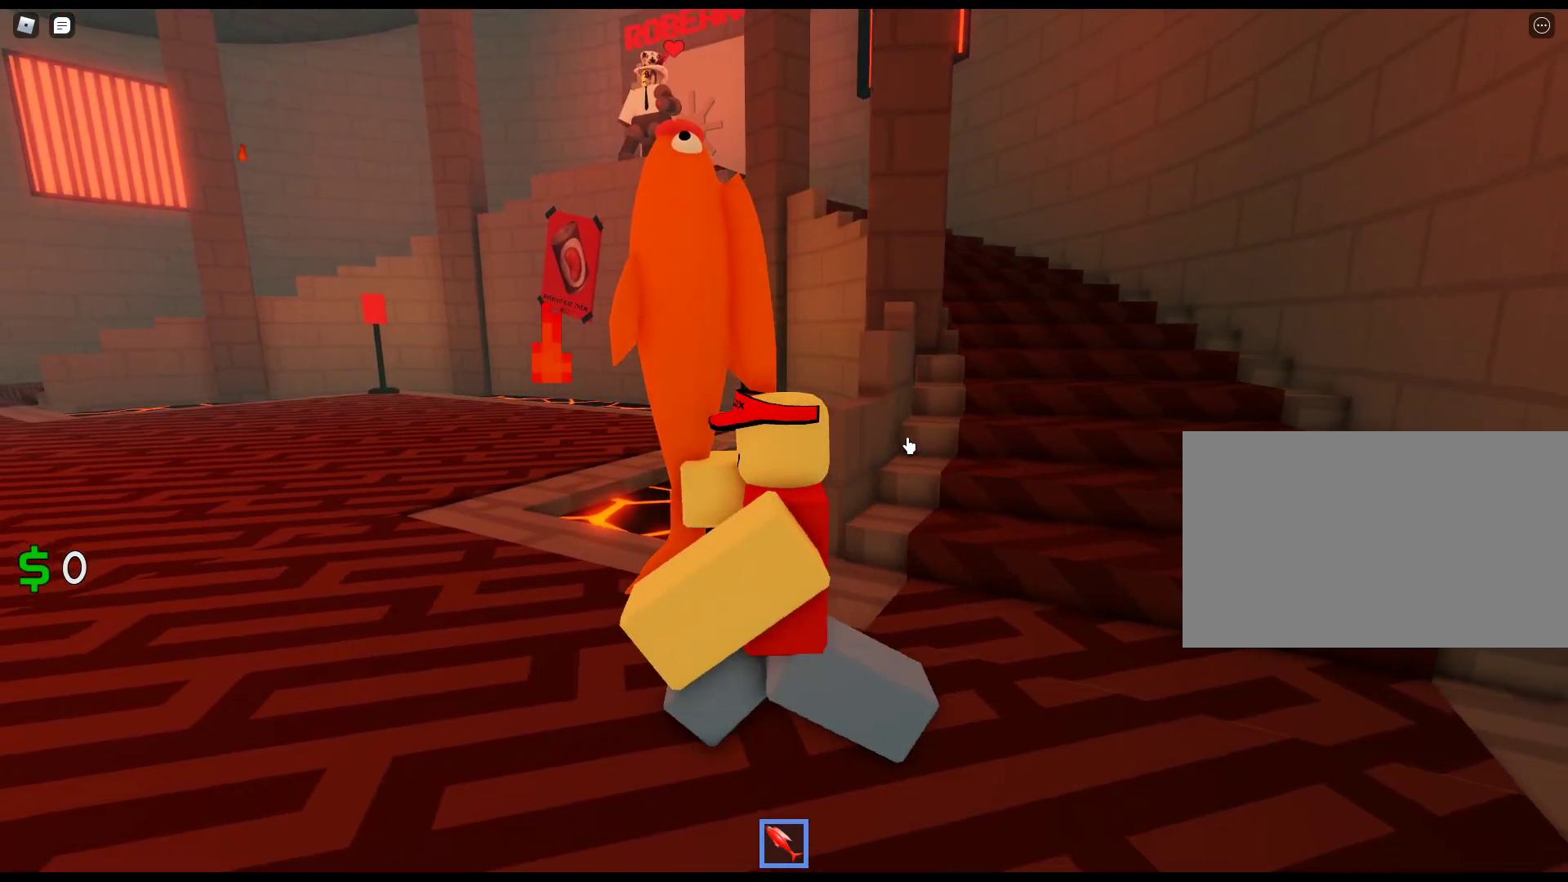
{"keys": ["a"], "mouse": ["right"], "events": []}
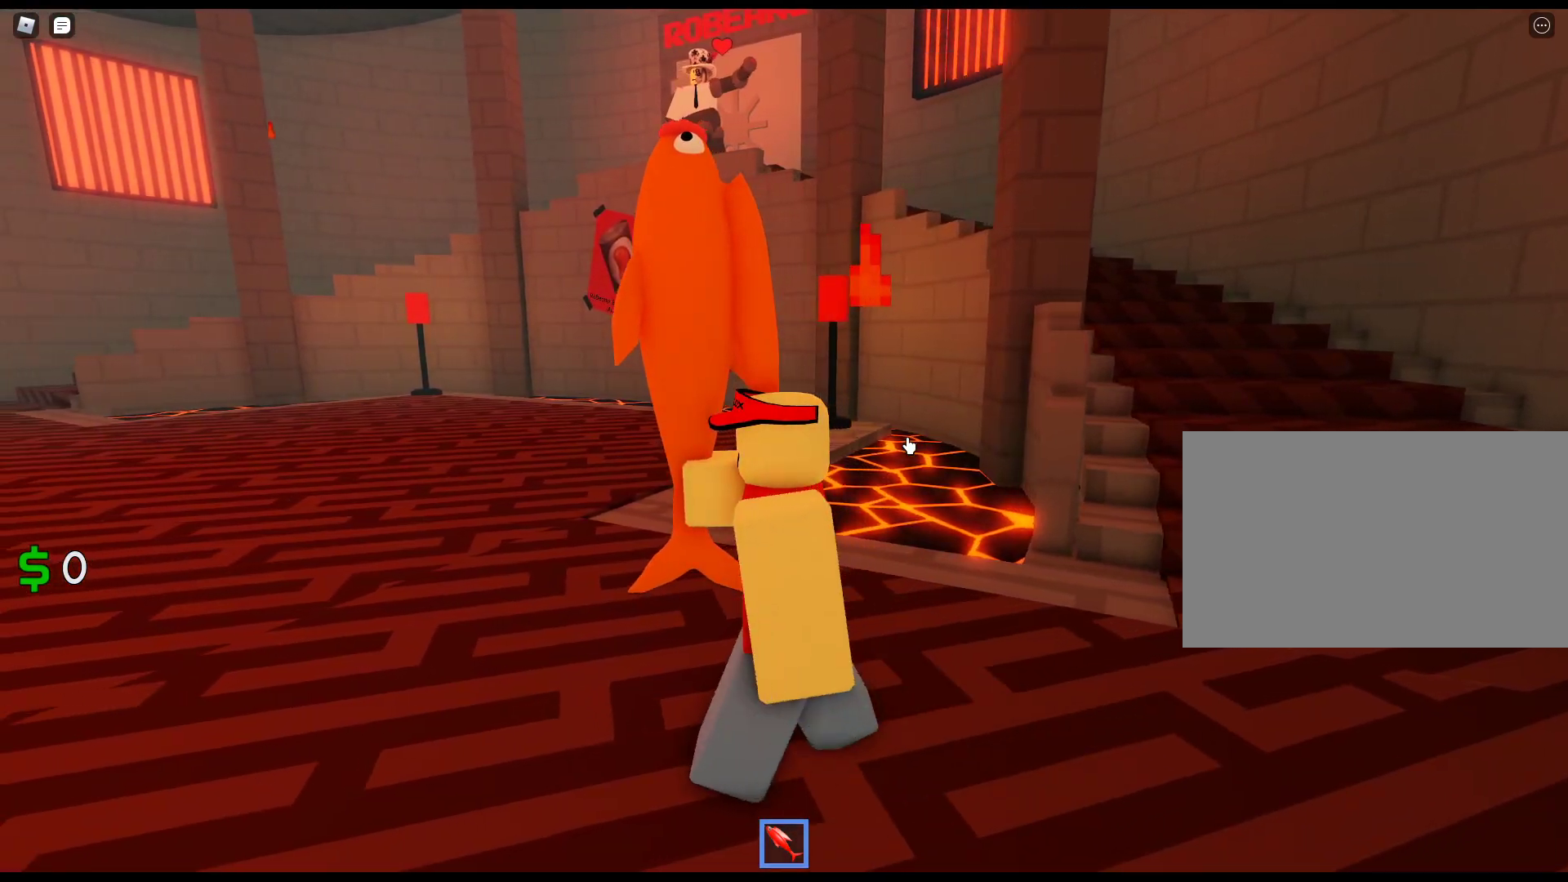
{"keys": ["a"], "mouse": ["right"], "events": []}
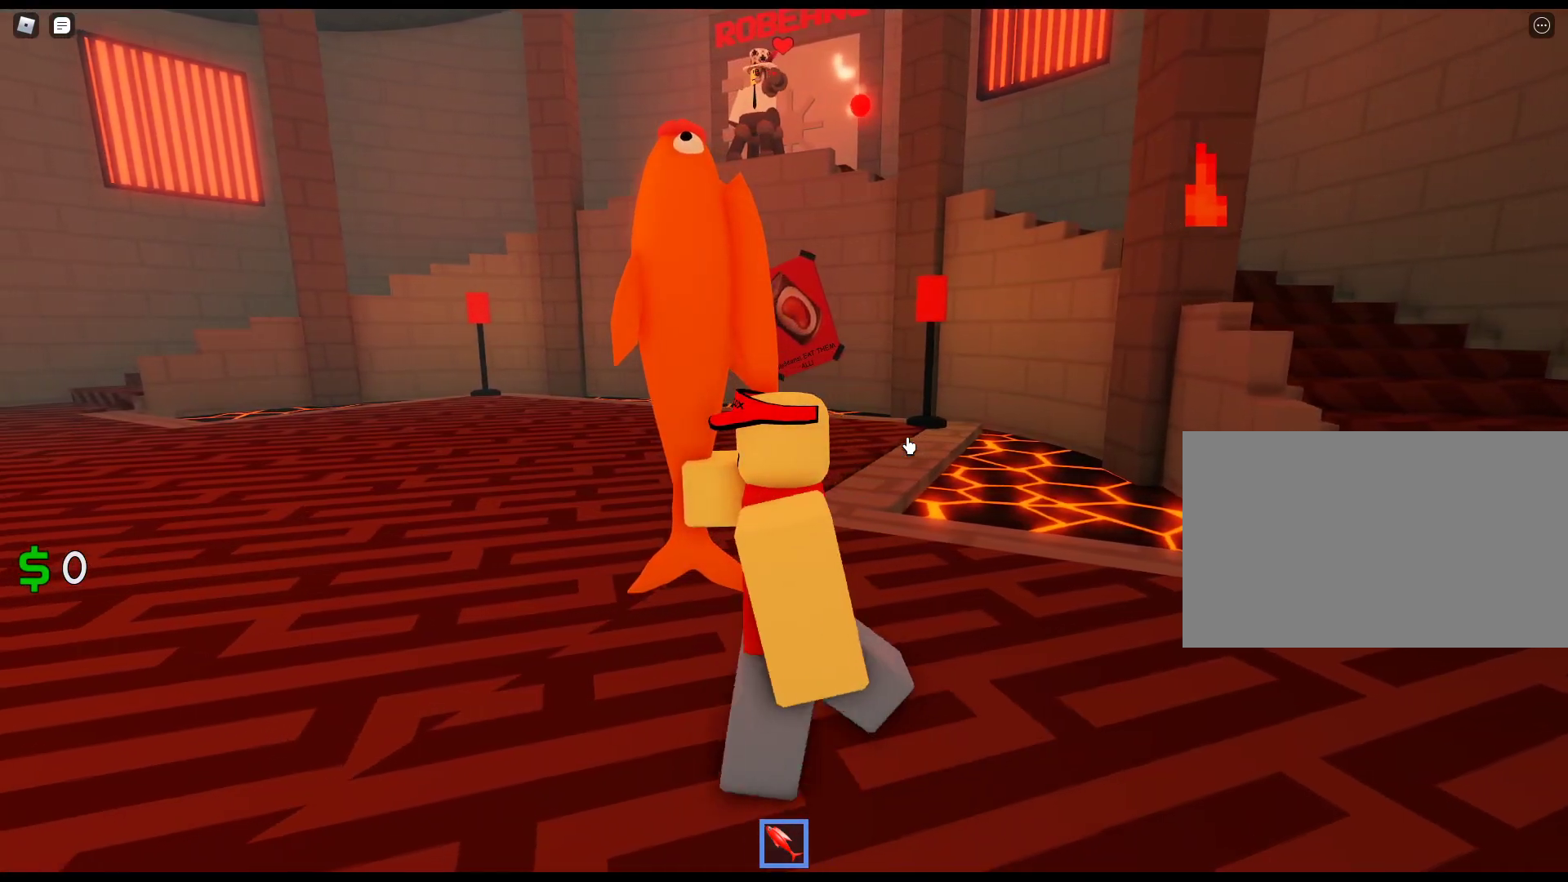
{"keys": ["w"], "mouse": ["right"], "events": [[283, "w", "down"], [367, "a", "up"]]}
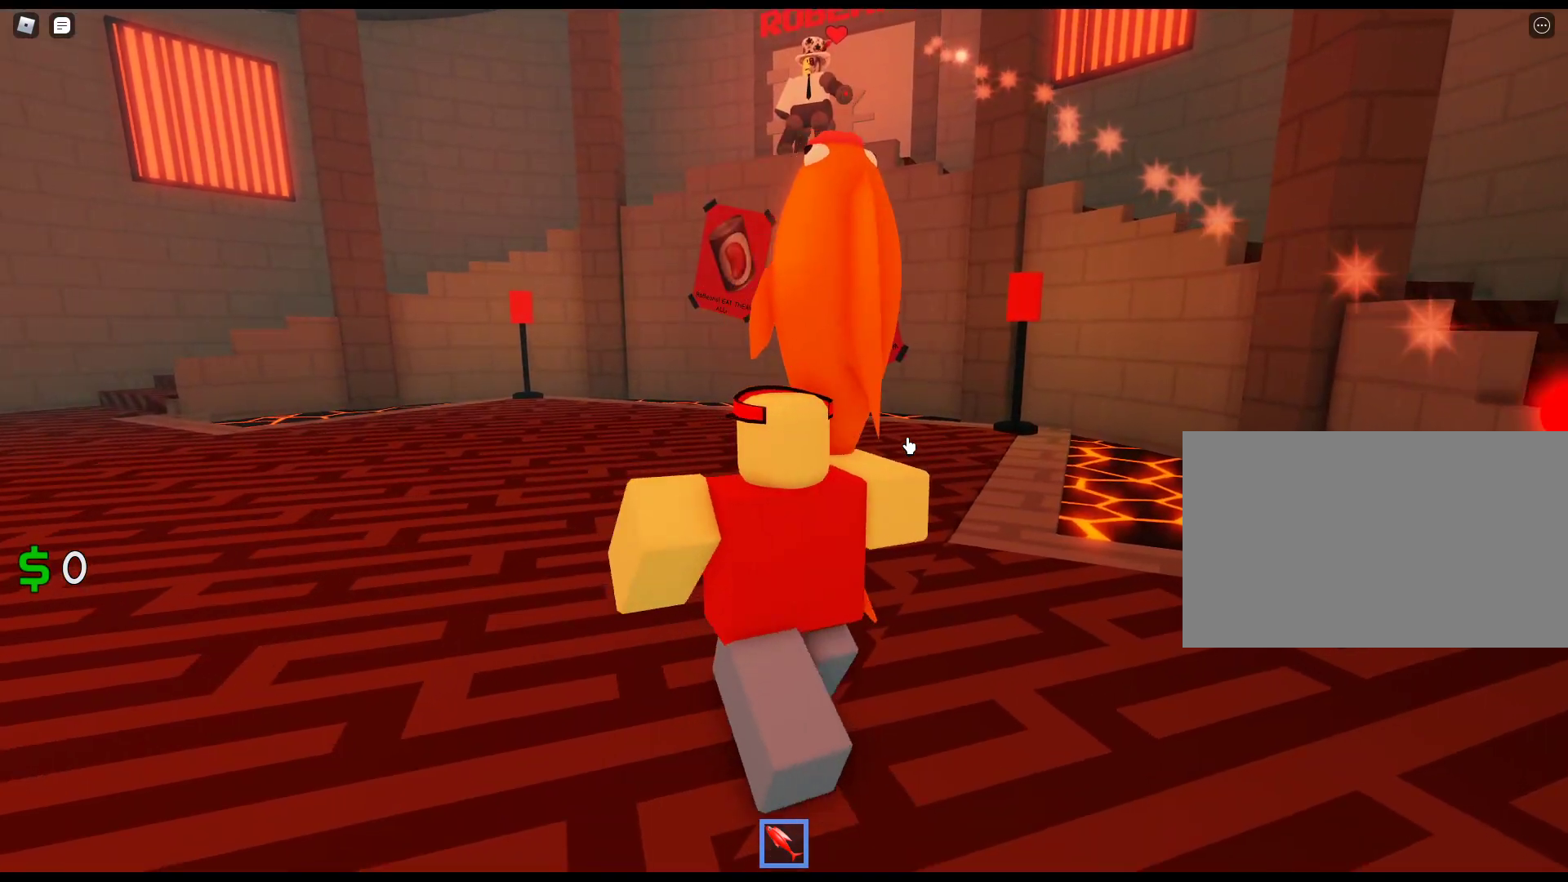
{"keys": ["d"], "mouse": ["right"], "events": [[100, "d", "down"], [333, "w", "up"]]}
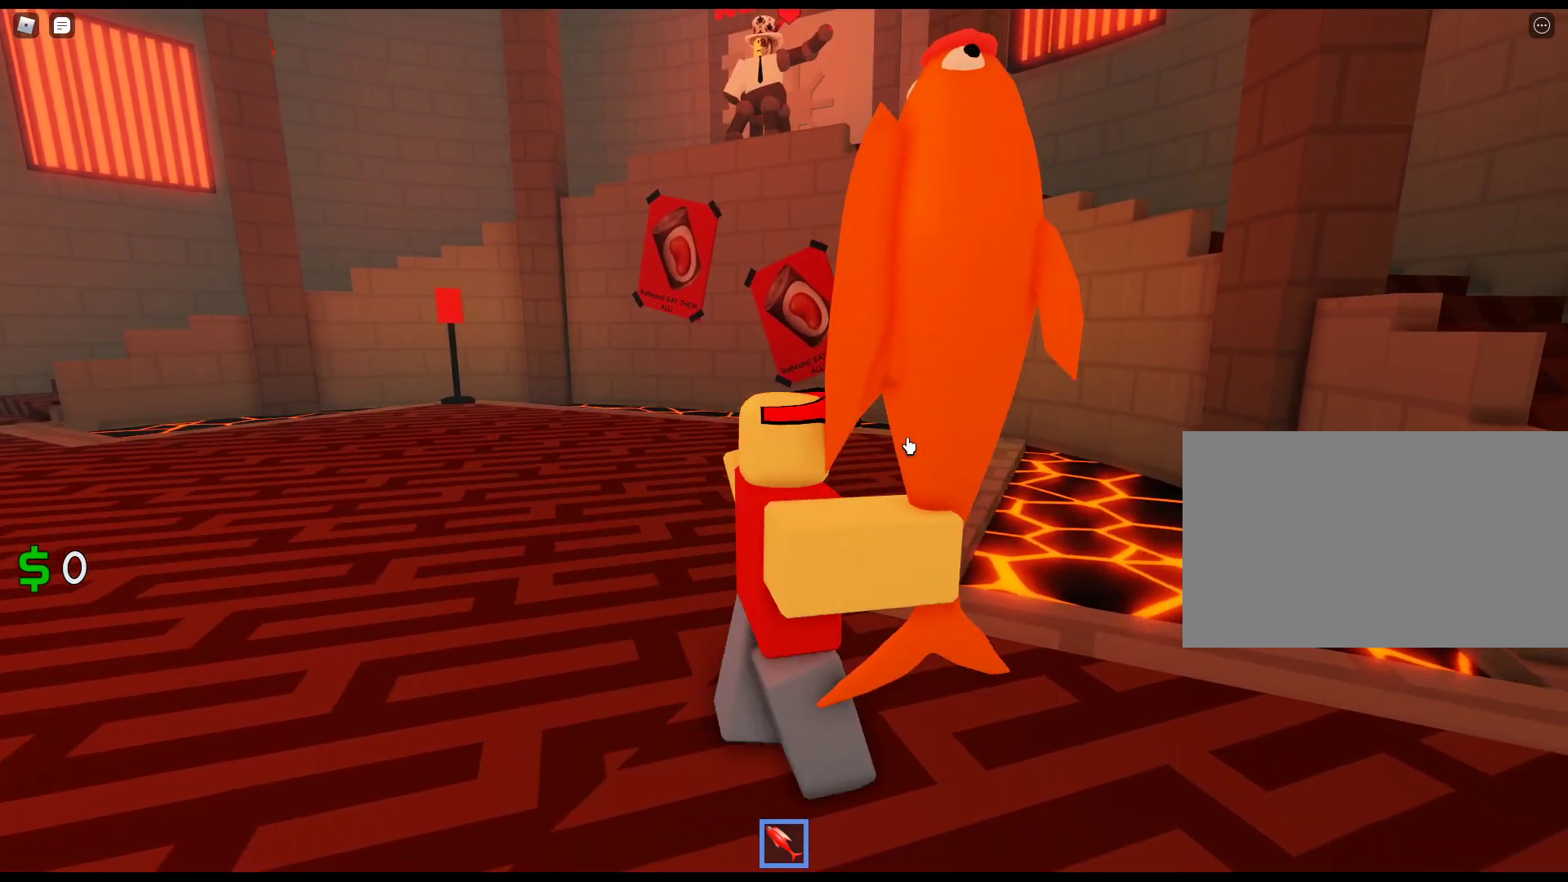
{"keys": ["d", "s"], "mouse": ["right"], "events": [[450, "s", "down"]]}
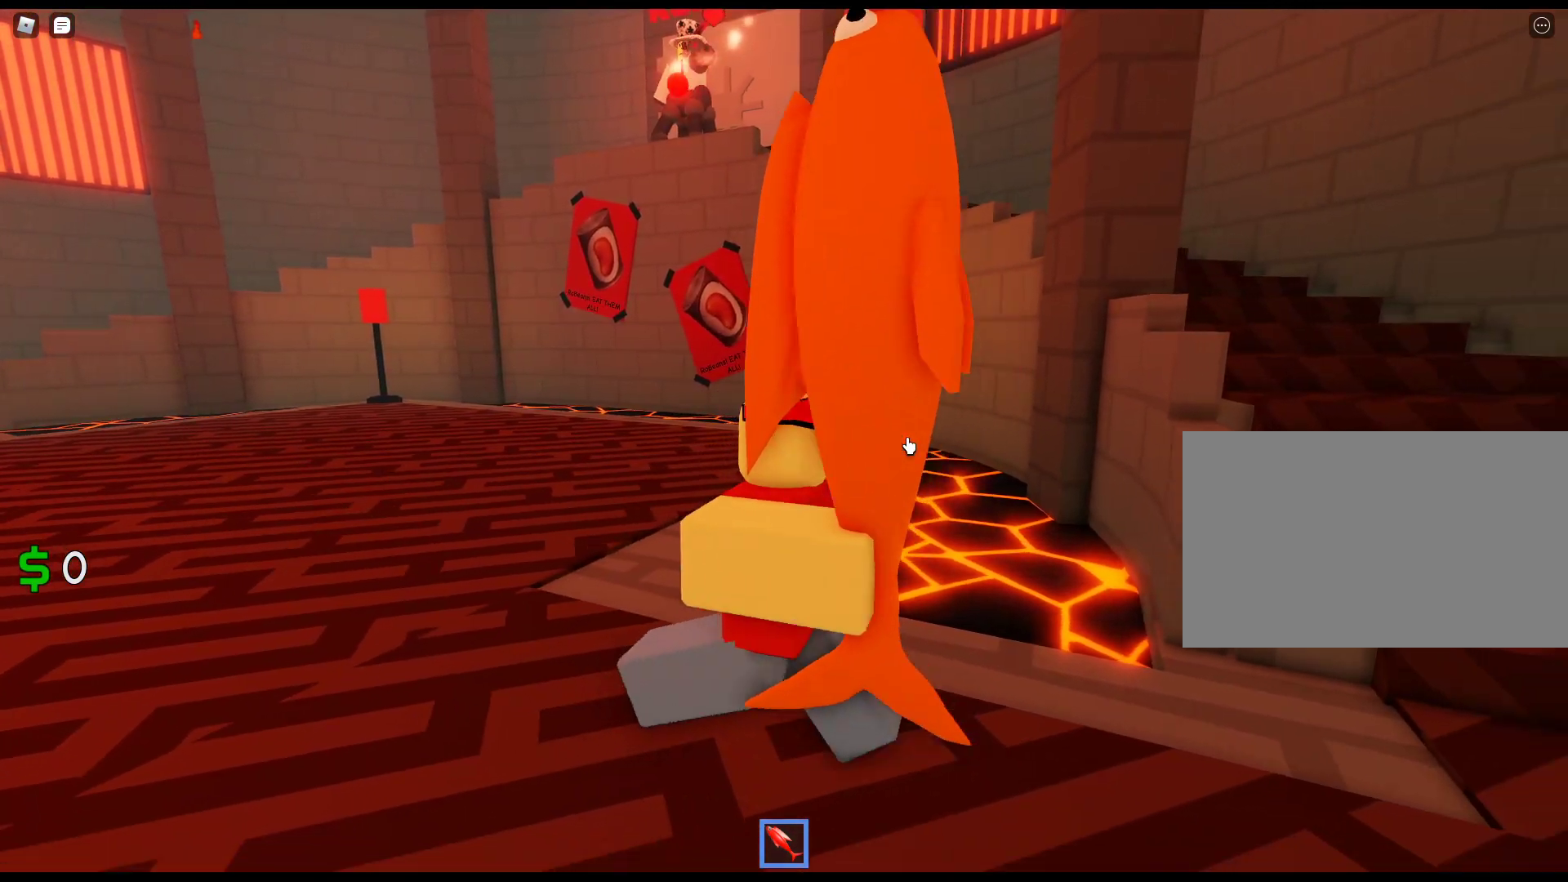
{"keys": ["d"], "mouse": ["right"], "events": [[333, "s", "up"]]}
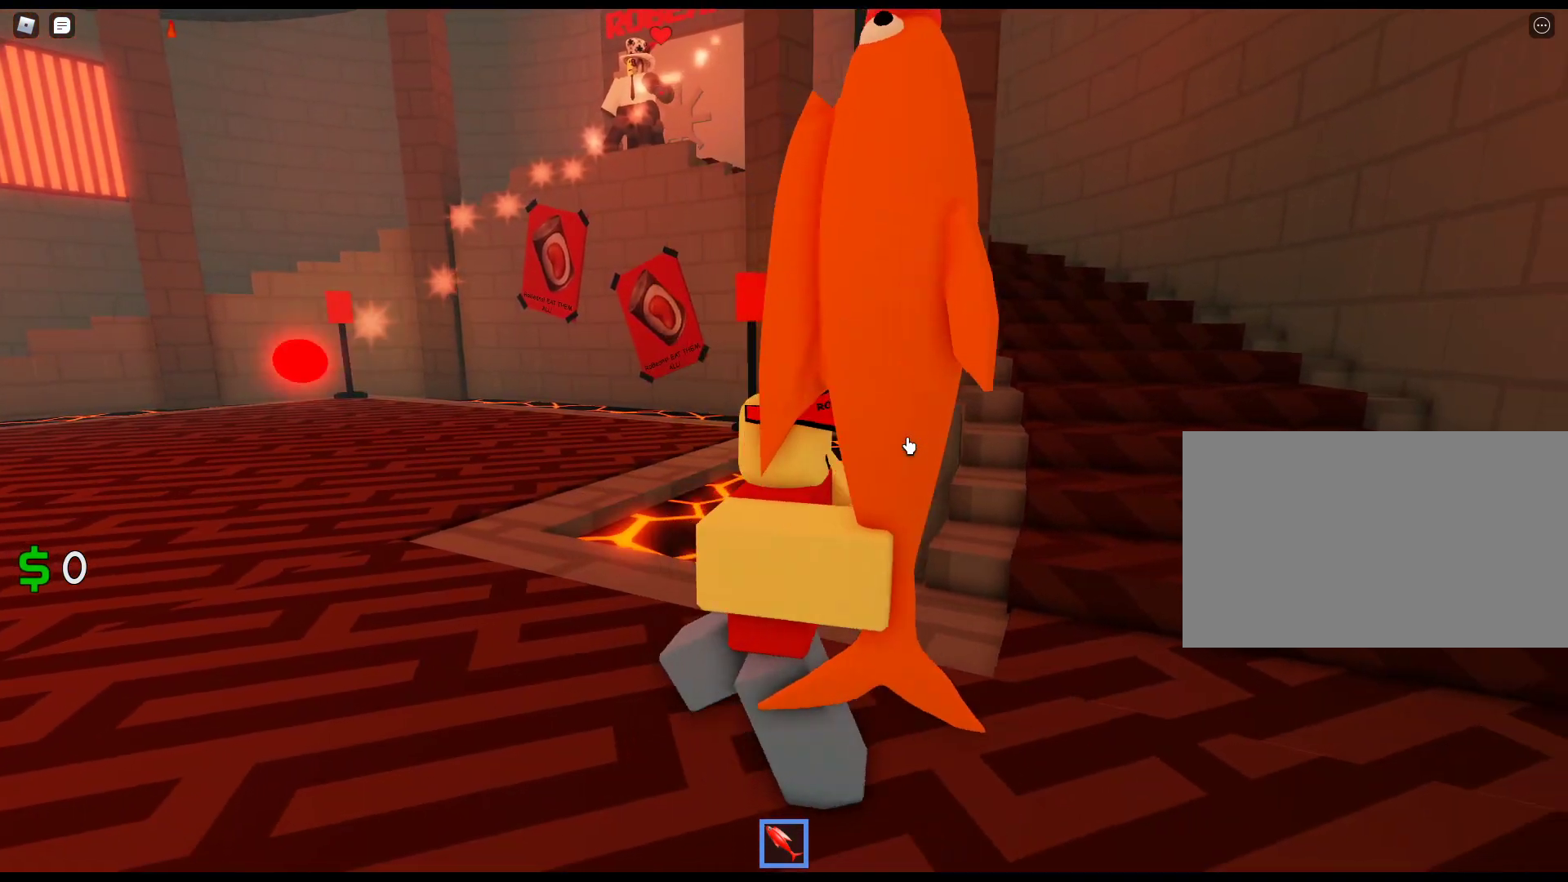
{"keys": ["d"], "mouse": ["right"], "events": []}
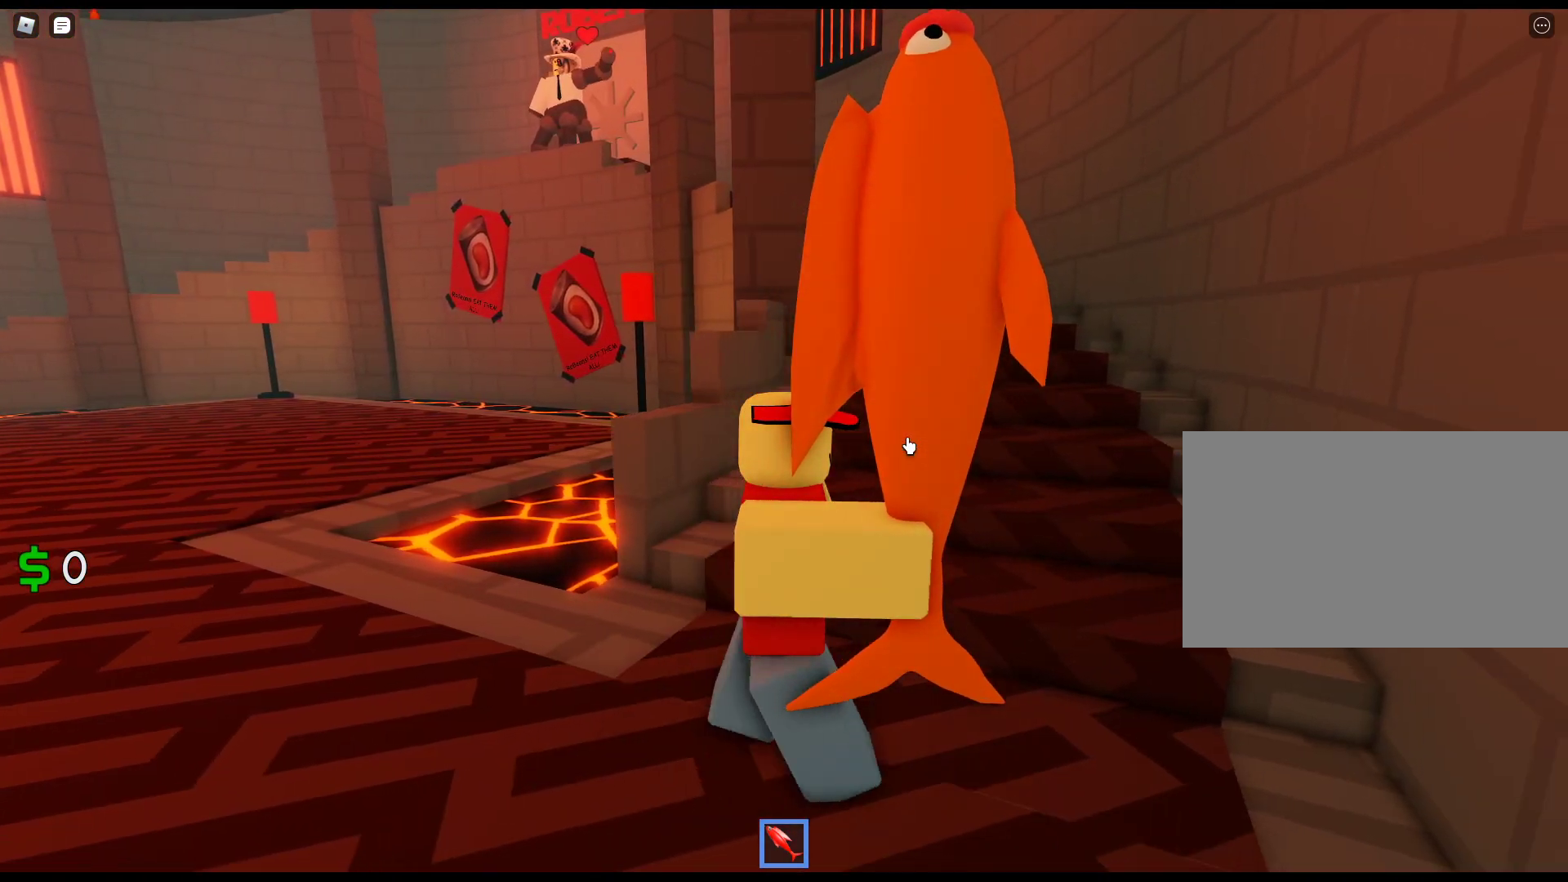
{"keys": ["d"], "mouse": ["right"], "events": [[117, "d", "up"], [350, "d", "down"]]}
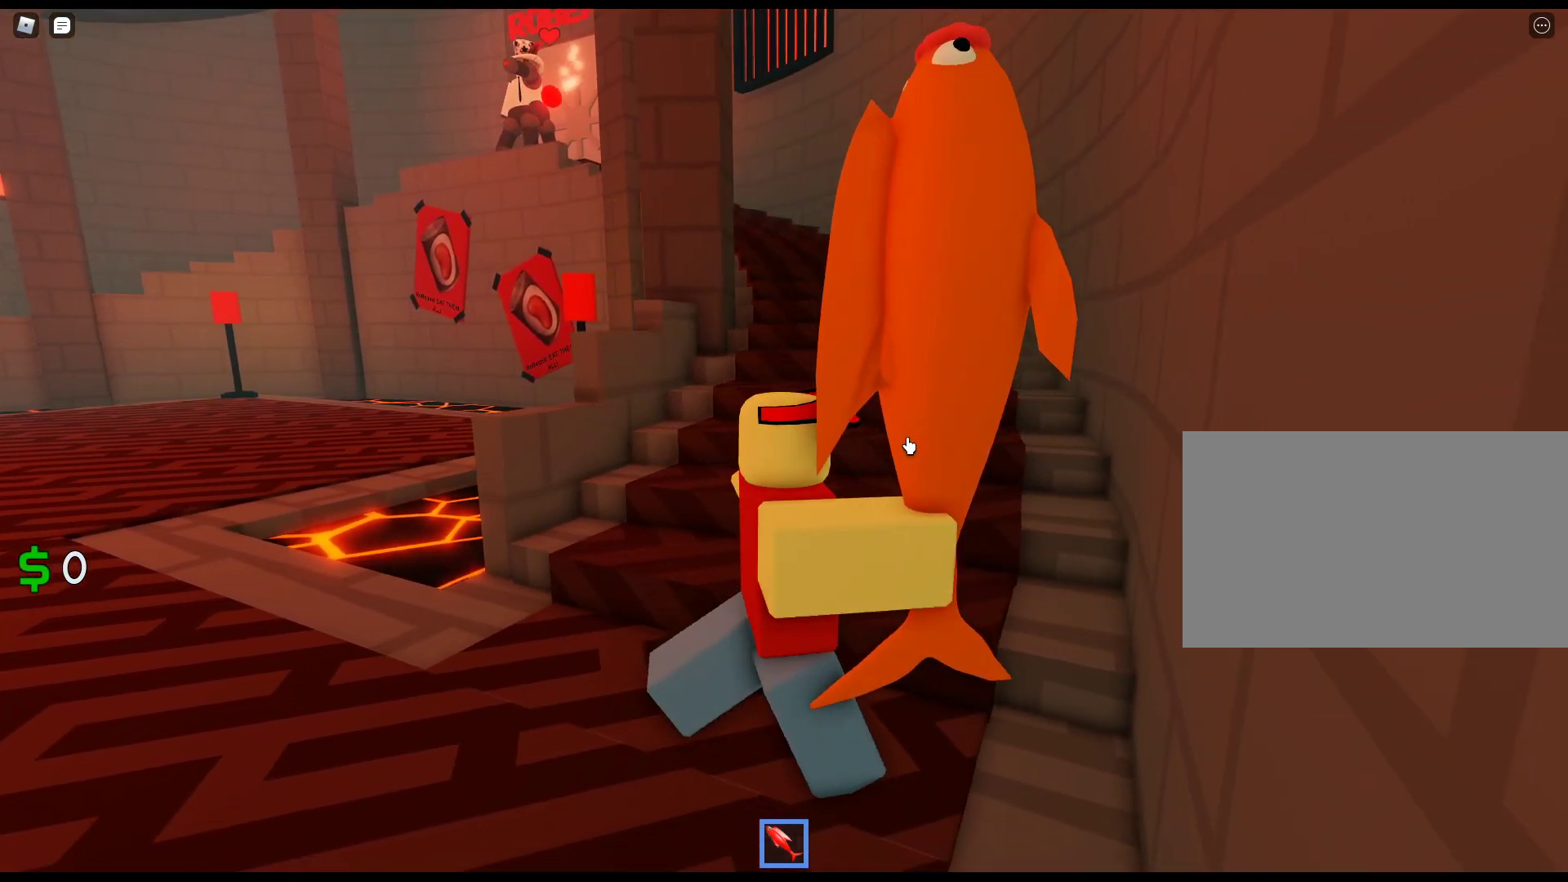
{"keys": [], "mouse": ["right"], "events": [[83, "d", "up"]]}
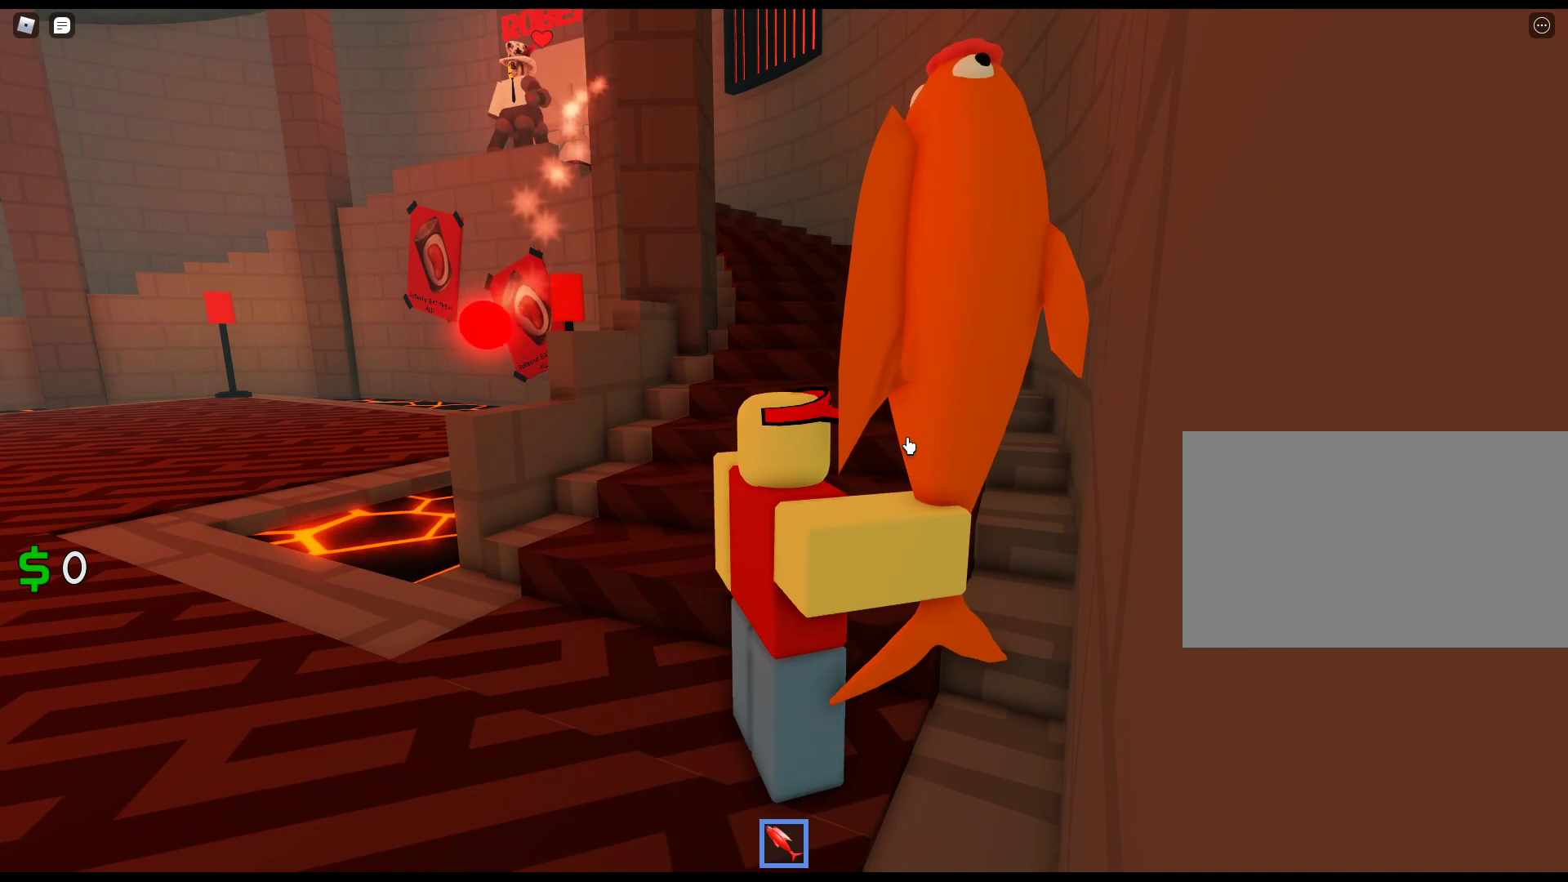
{"keys": [], "mouse": ["right"], "events": []}
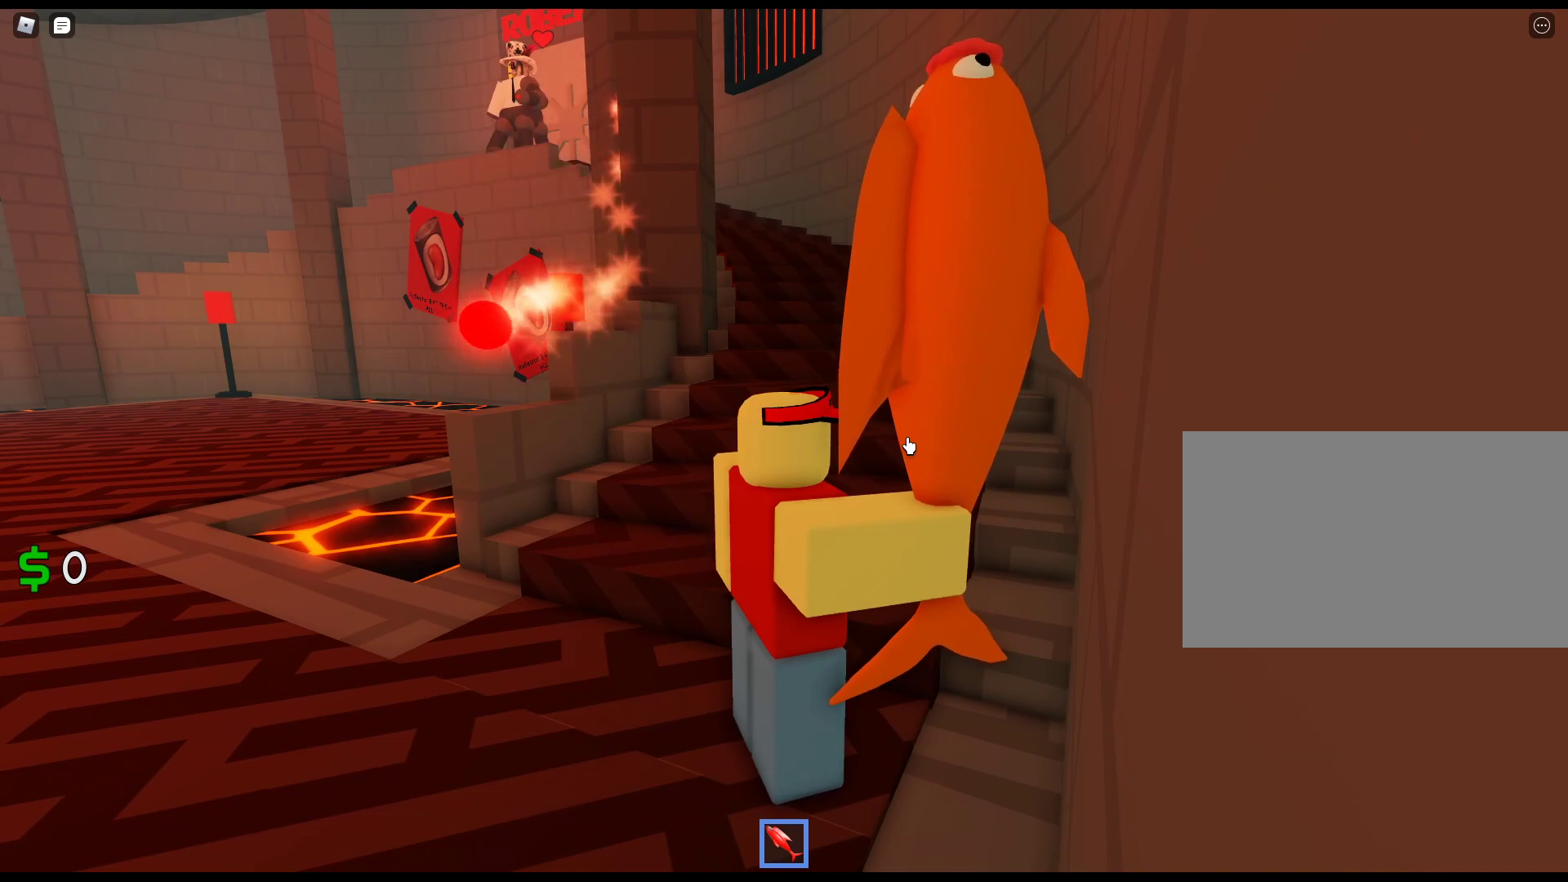
{"keys": ["a"], "mouse": ["right"], "events": [[167, "a", "down"]]}
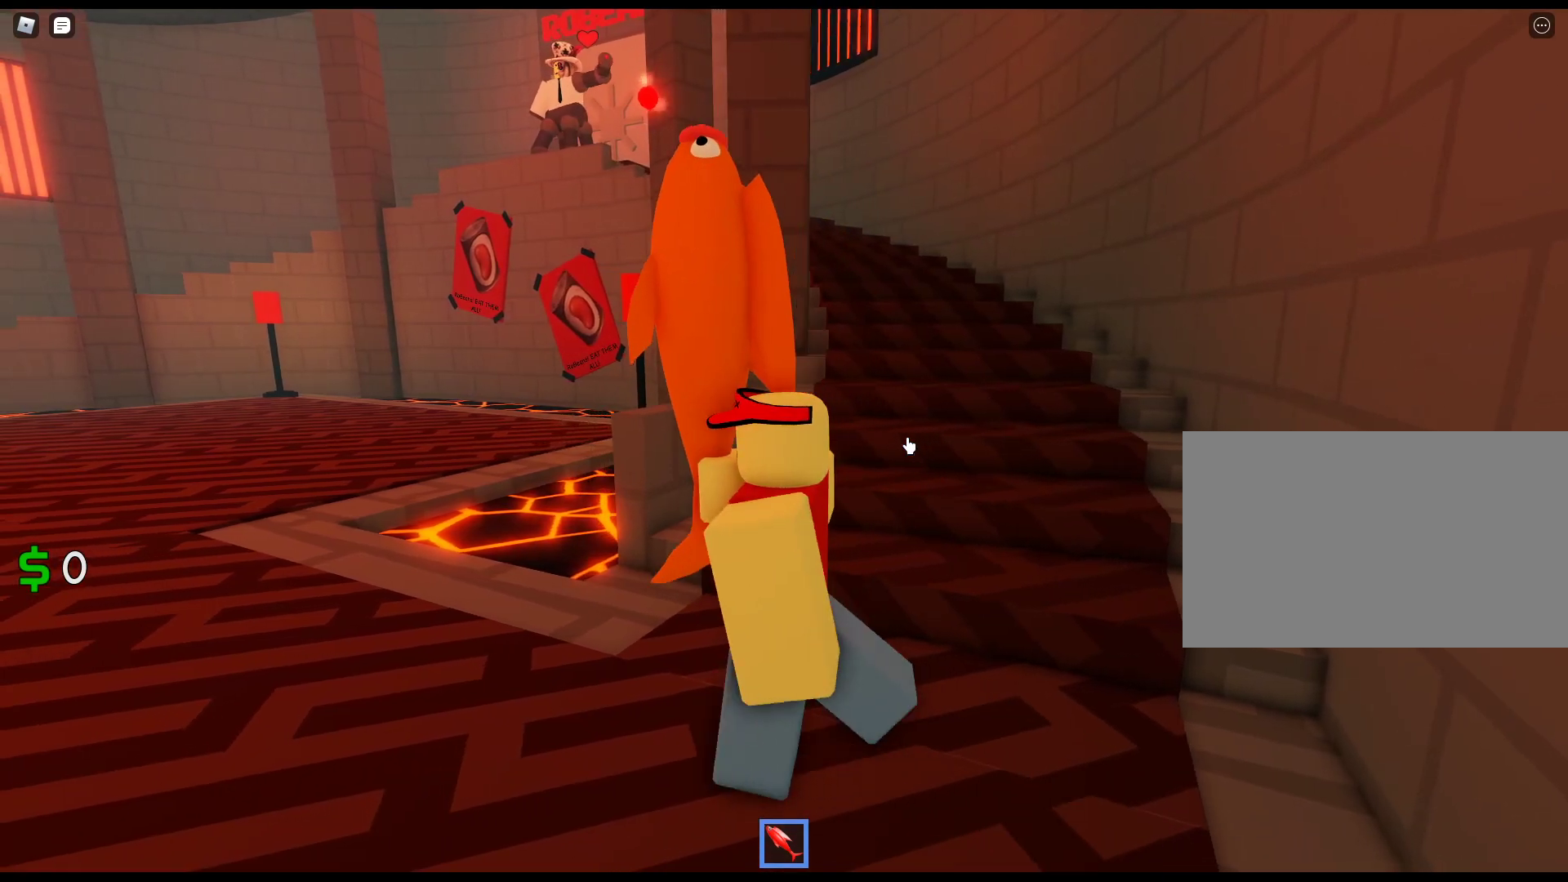
{"keys": ["a"], "mouse": ["right"], "events": []}
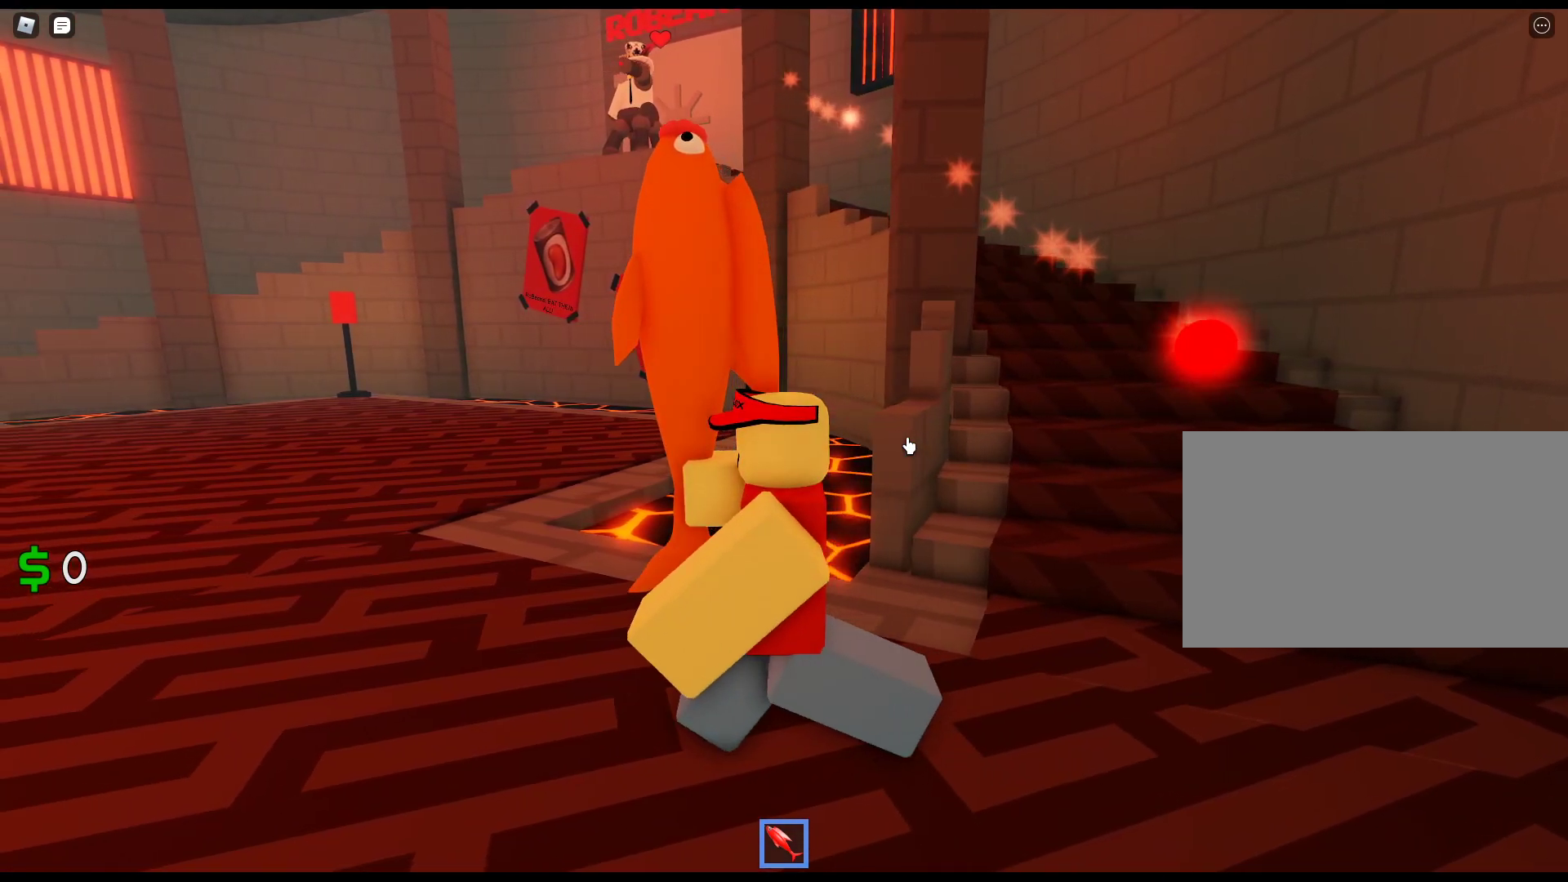
{"keys": ["d"], "mouse": ["right"], "events": [[150, "a", "up"], [433, "d", "down"]]}
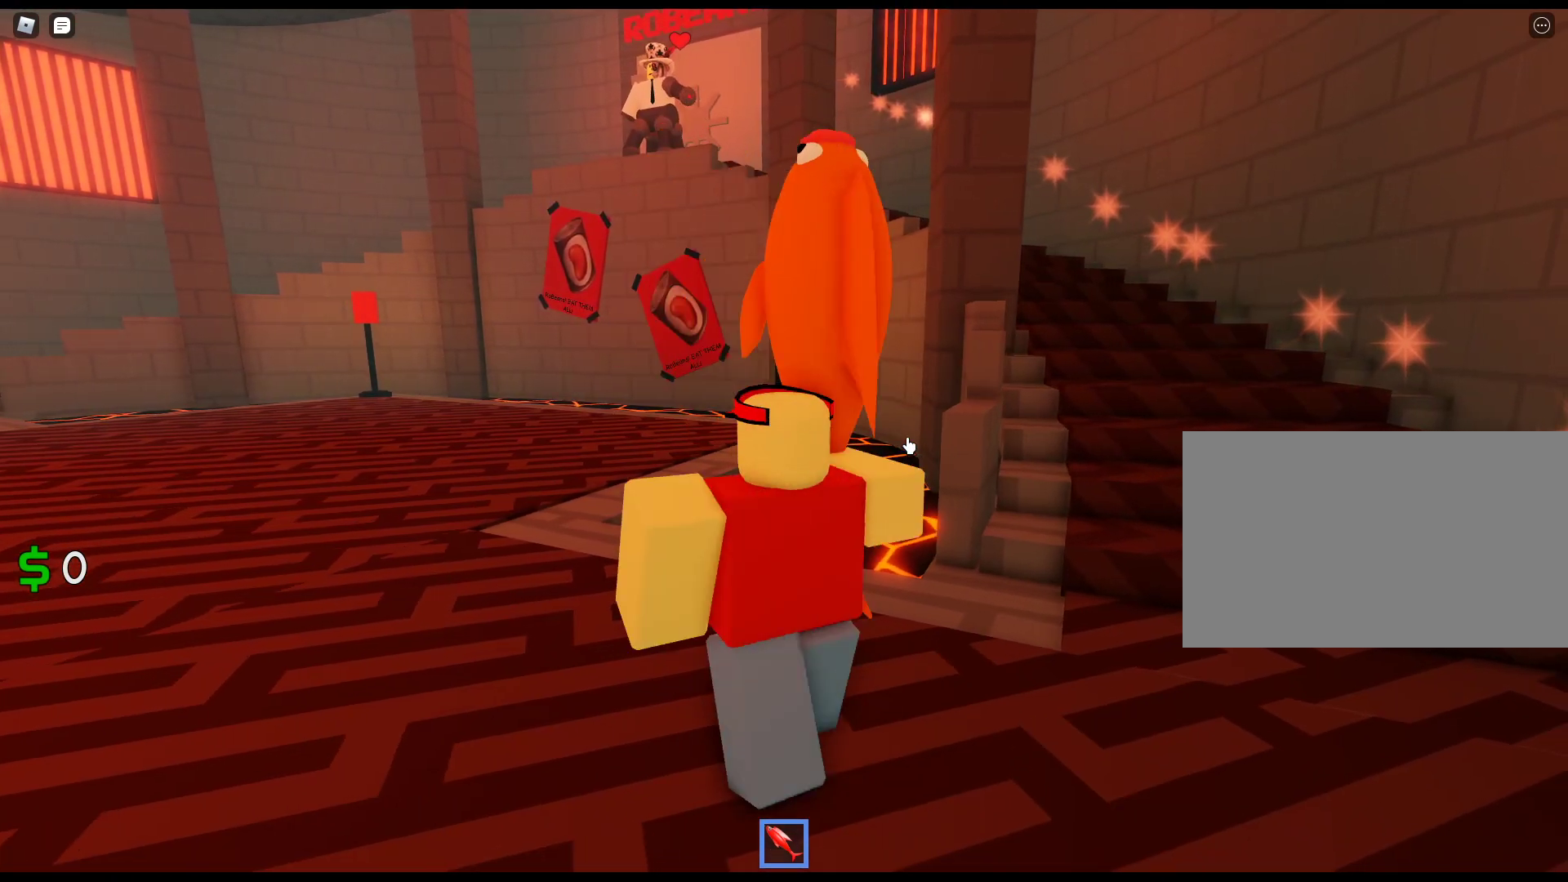
{"keys": ["d"], "mouse": ["right"], "events": []}
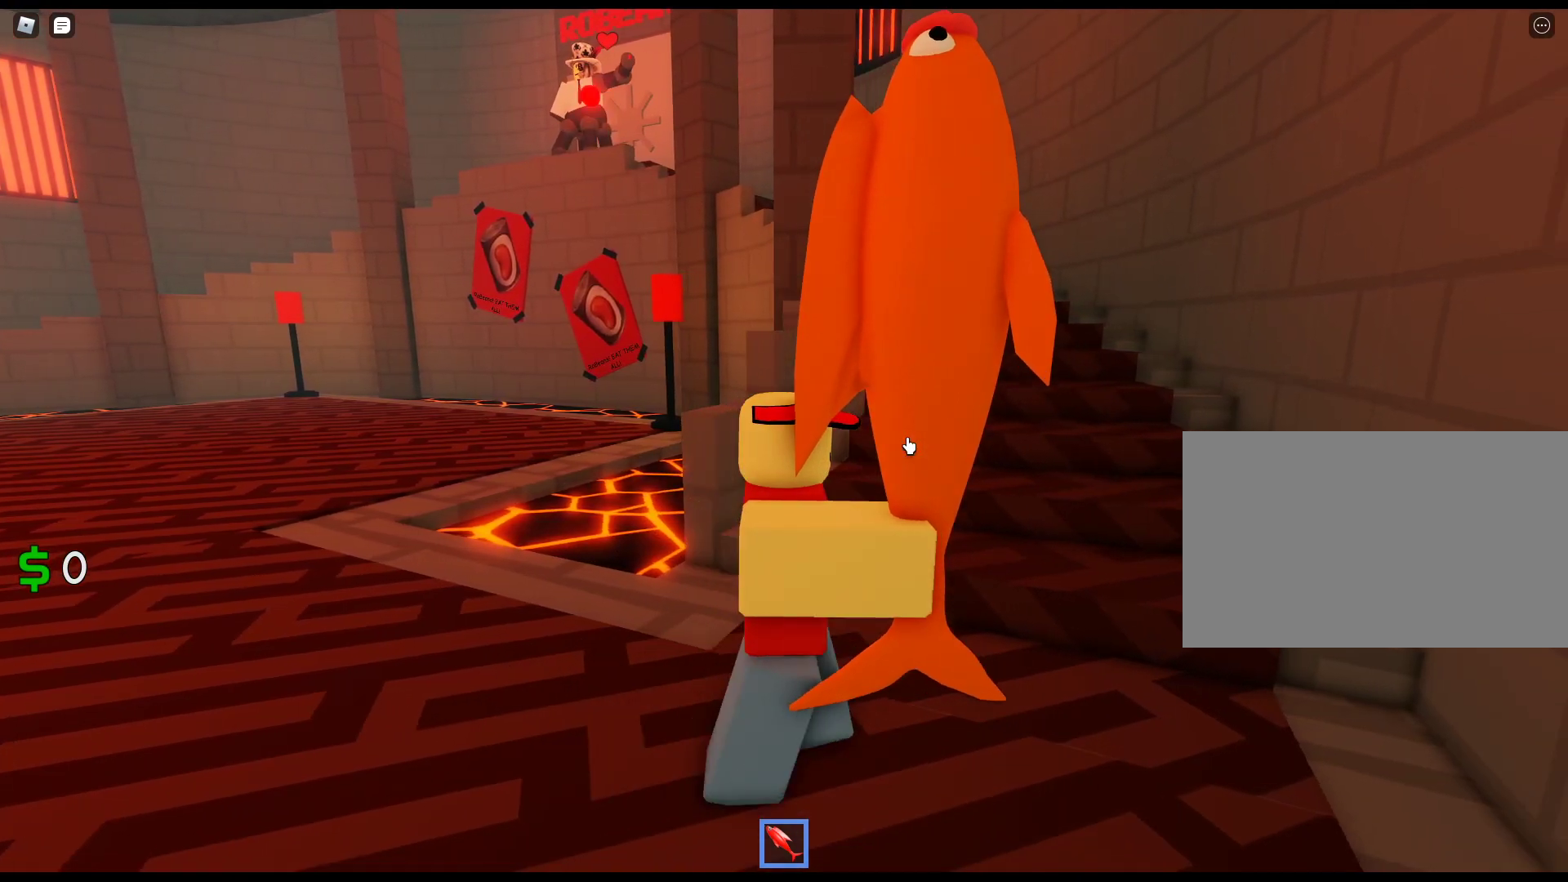
{"keys": [], "mouse": ["right"], "events": [[367, "d", "up"]]}
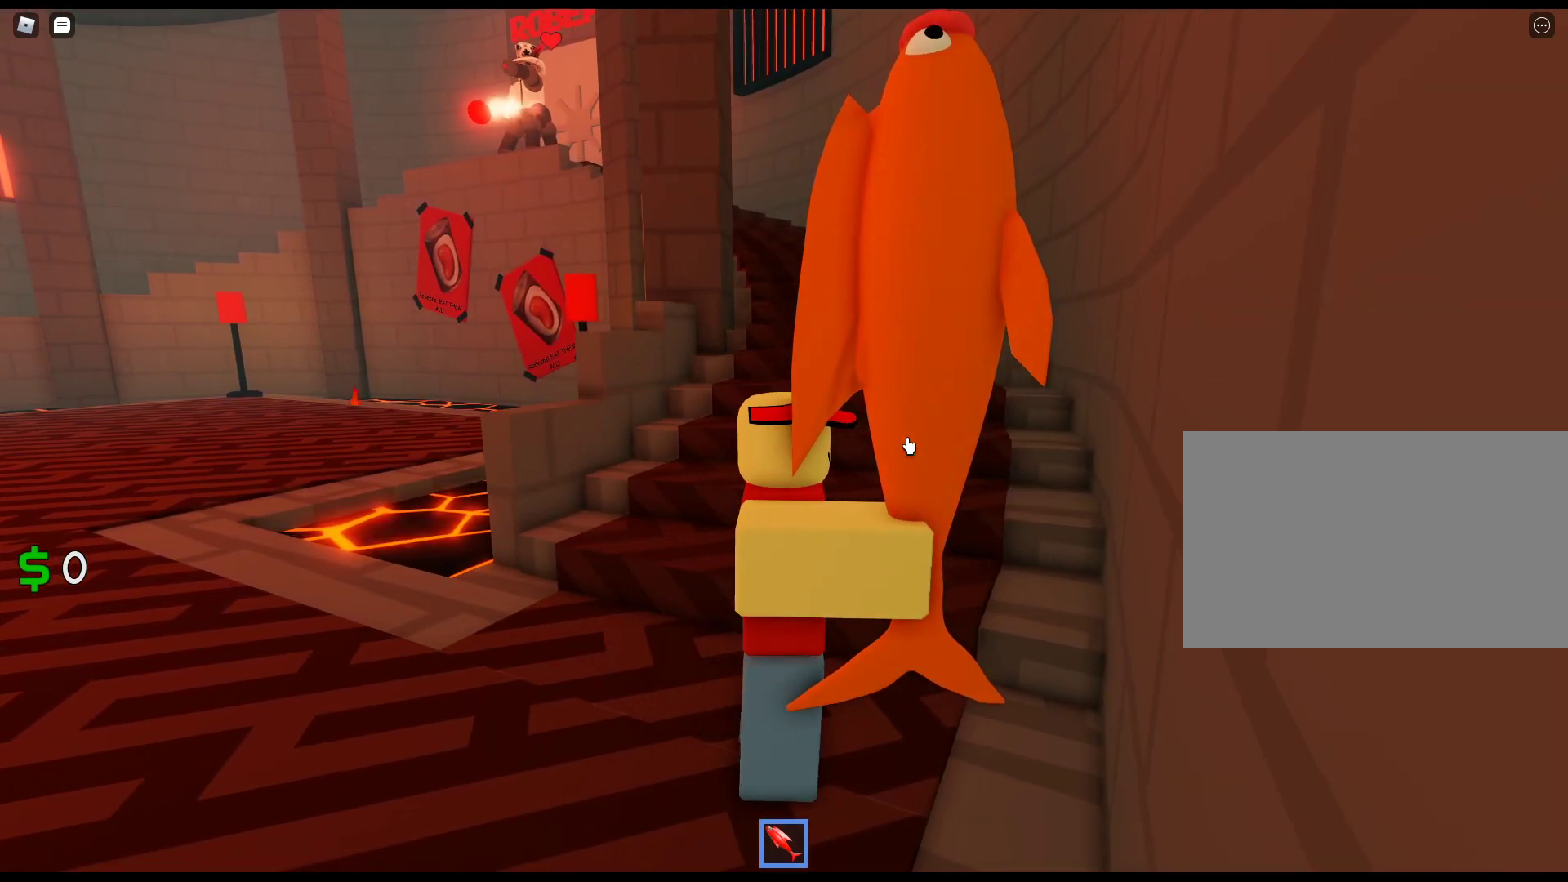
{"keys": ["a"], "mouse": ["right"], "events": [[433, "a", "down"]]}
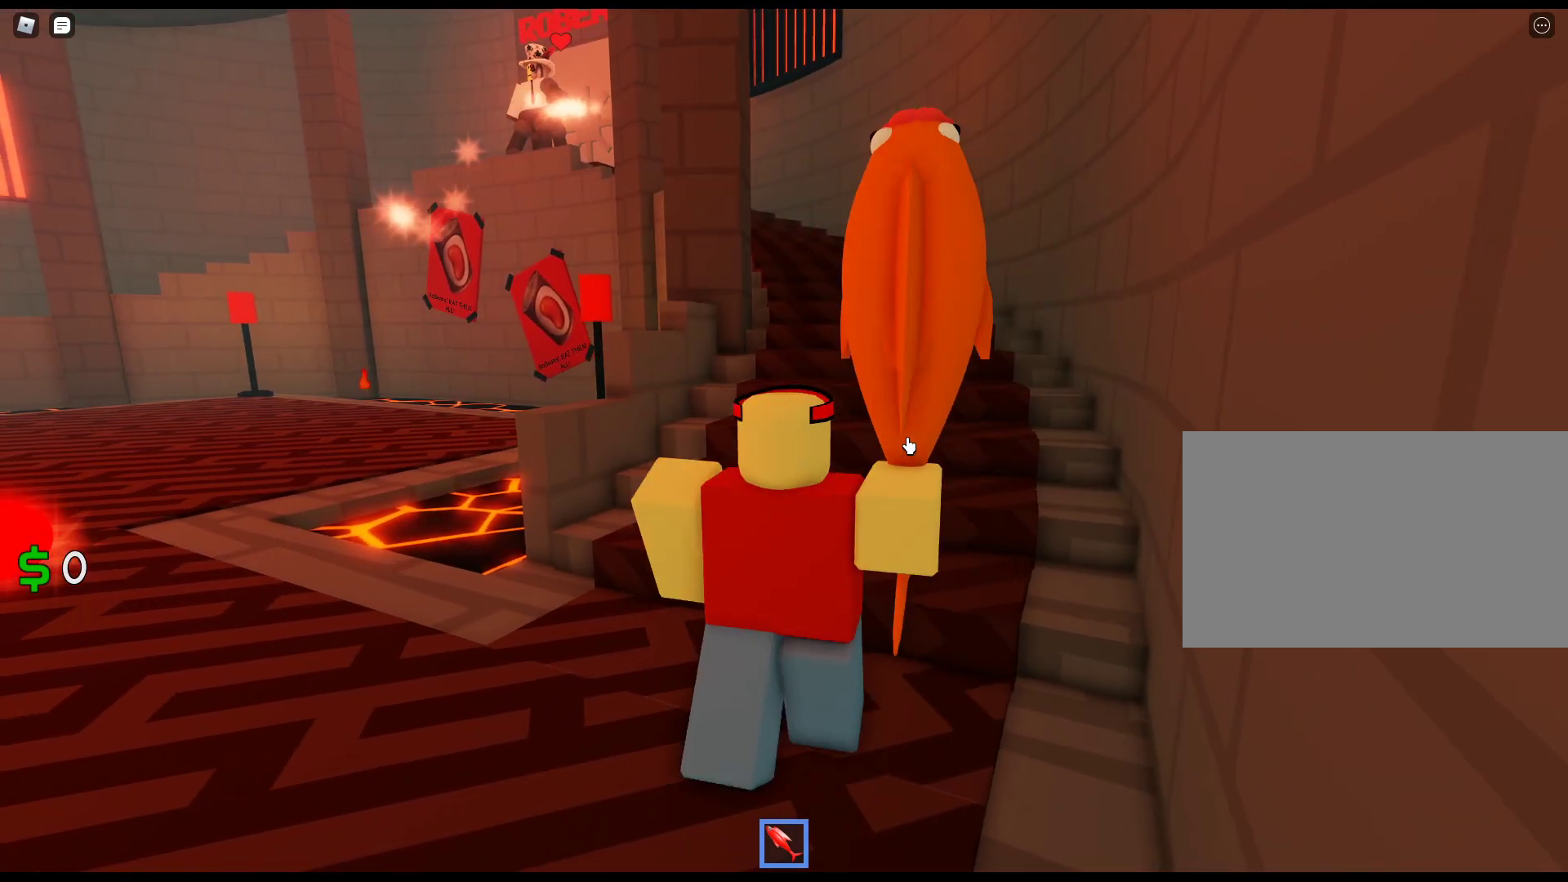
{"keys": ["a"], "mouse": ["right"], "events": [[67, "a", "up"], [300, "a", "down"]]}